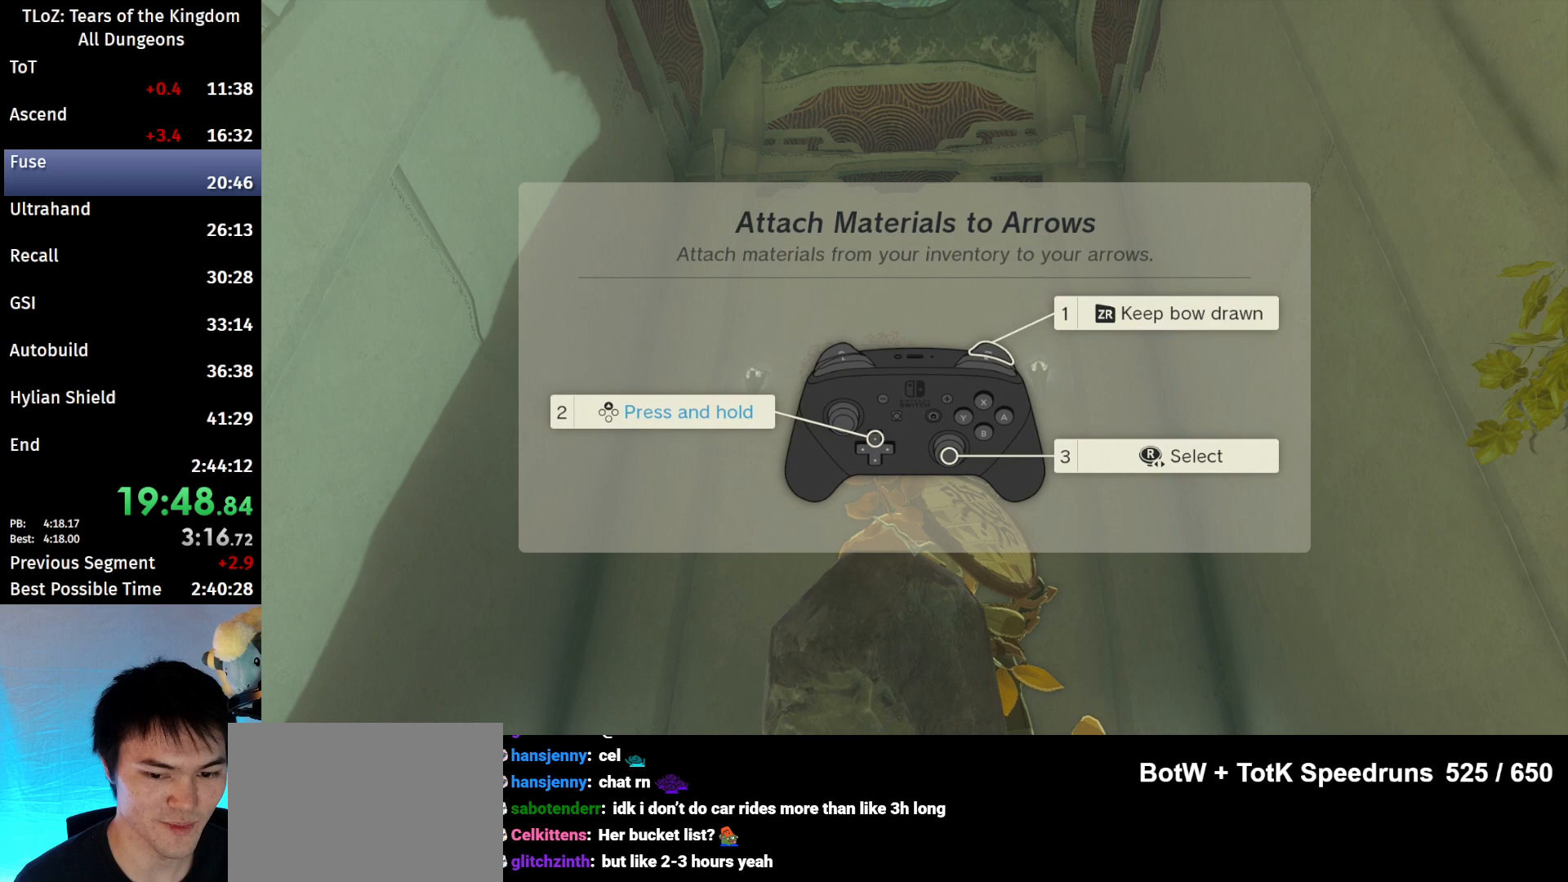
Gameplay with a controller (Nintendo layout); each line is a JSON object with the inputs held at the frame after it. "events" lists button and stick changes between this image and that frame as [ms after this image, input, new state], when the widget could be followed in between. Not read: L3 R3 TOUCHPAD.
{"buttons": [], "left_stick": "center", "right_stick": "center", "events": [[33, "B", "up"], [100, "B", "down"], [167, "B", "up"], [267, "B", "down"], [333, "B", "up"], [400, "B", "down"], [467, "B", "up"]]}
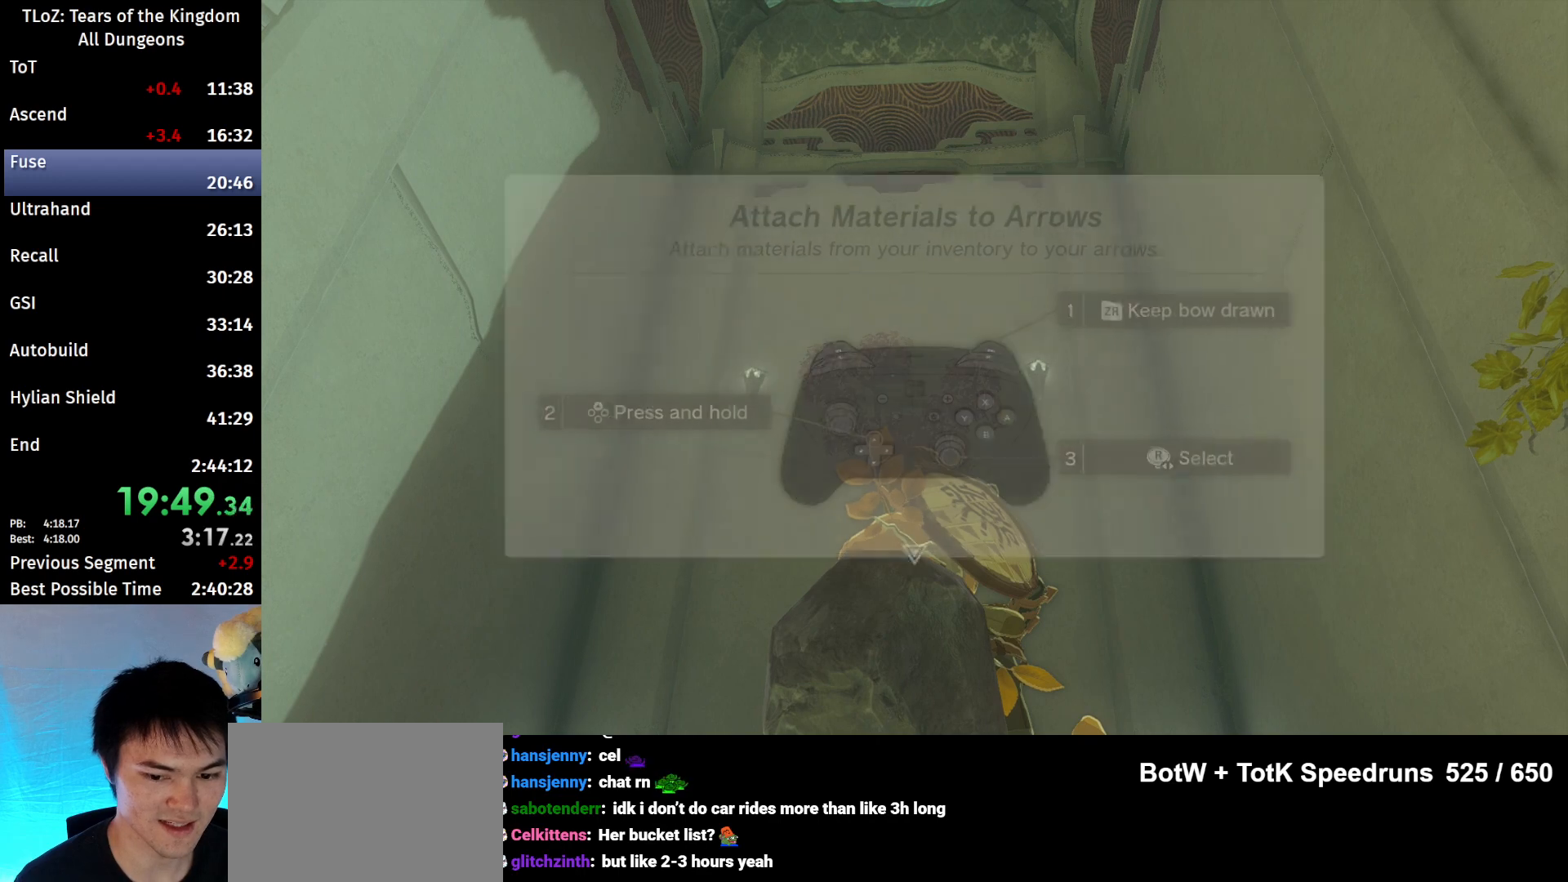
{"buttons": ["R2"], "left_stick": "center", "right_stick": "center", "events": [[67, "left_stick", "left"], [333, "R2", "down"], [333, "left_stick", "center"]]}
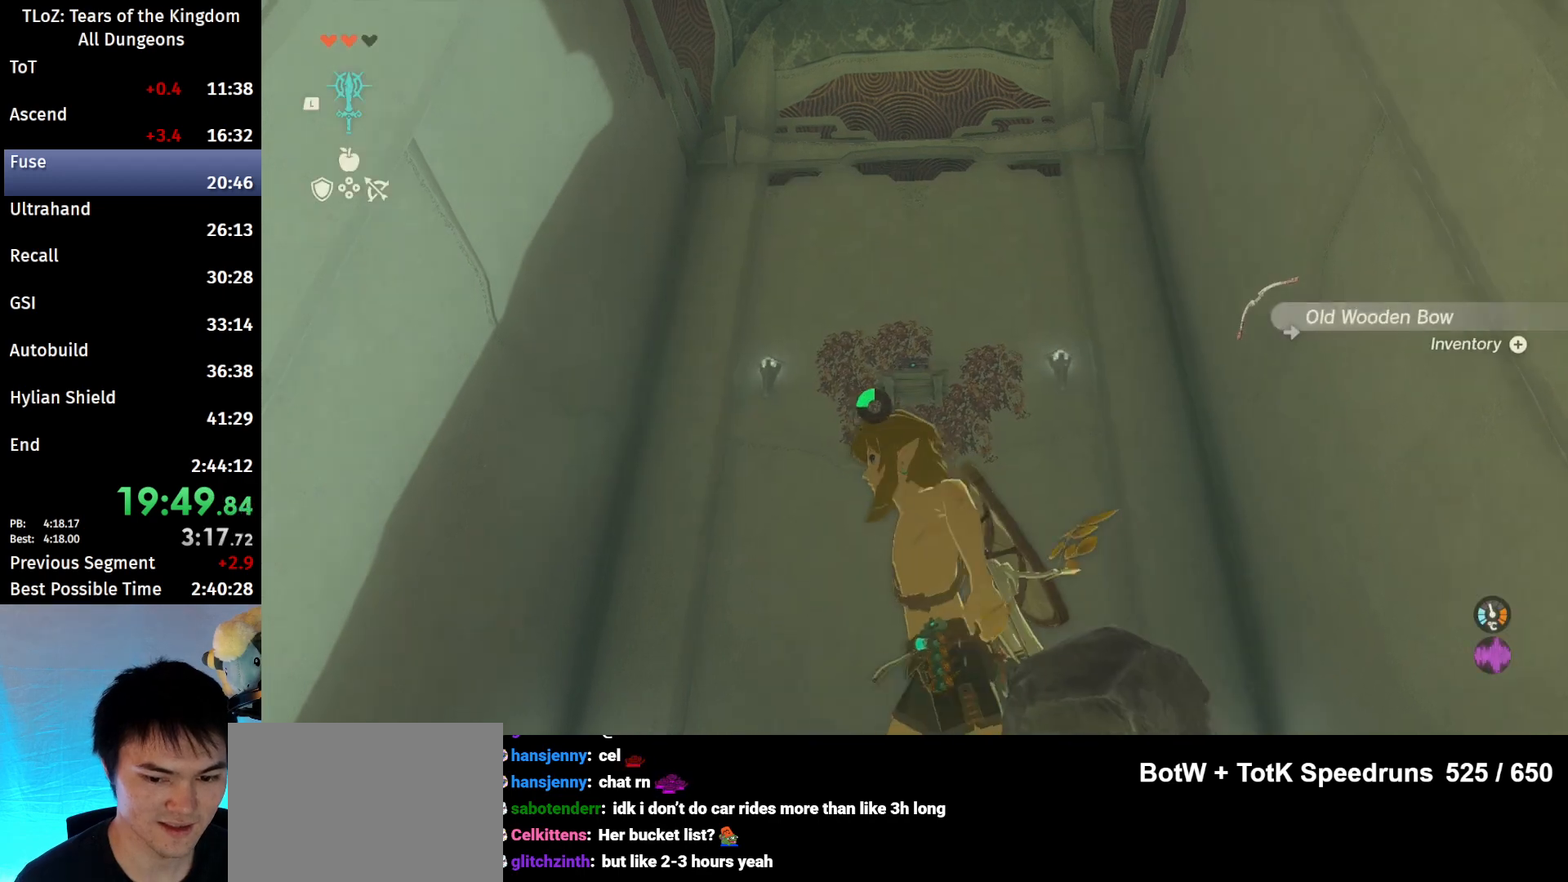
{"buttons": ["R2"], "left_stick": "center", "right_stick": "center", "events": [[133, "right_stick", "right"], [267, "right_stick", "center"]]}
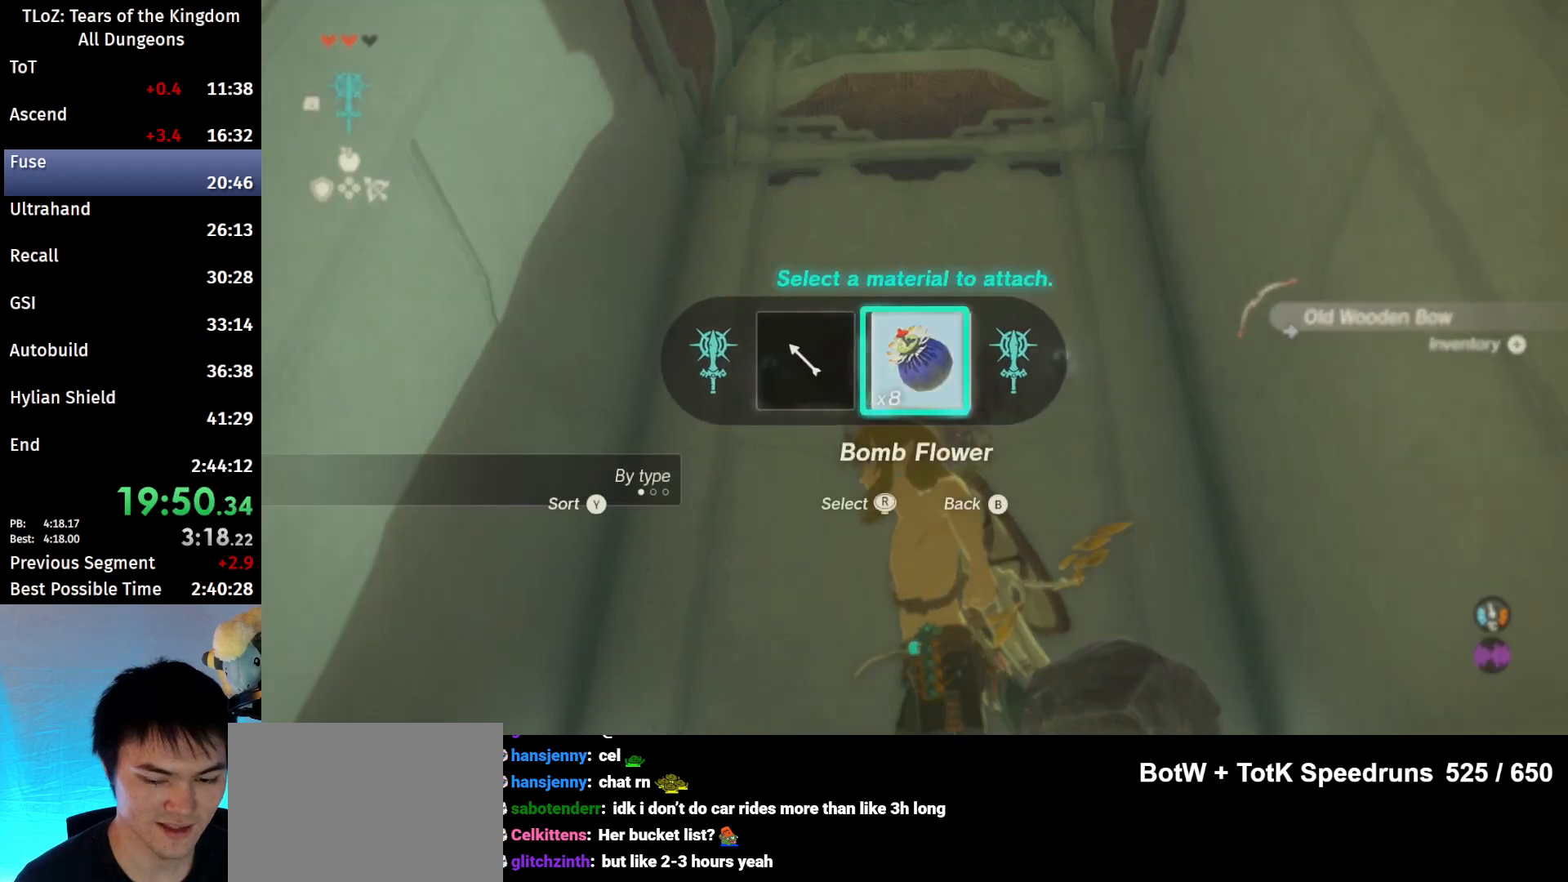
{"buttons": ["R2"], "left_stick": "center", "right_stick": "center", "events": []}
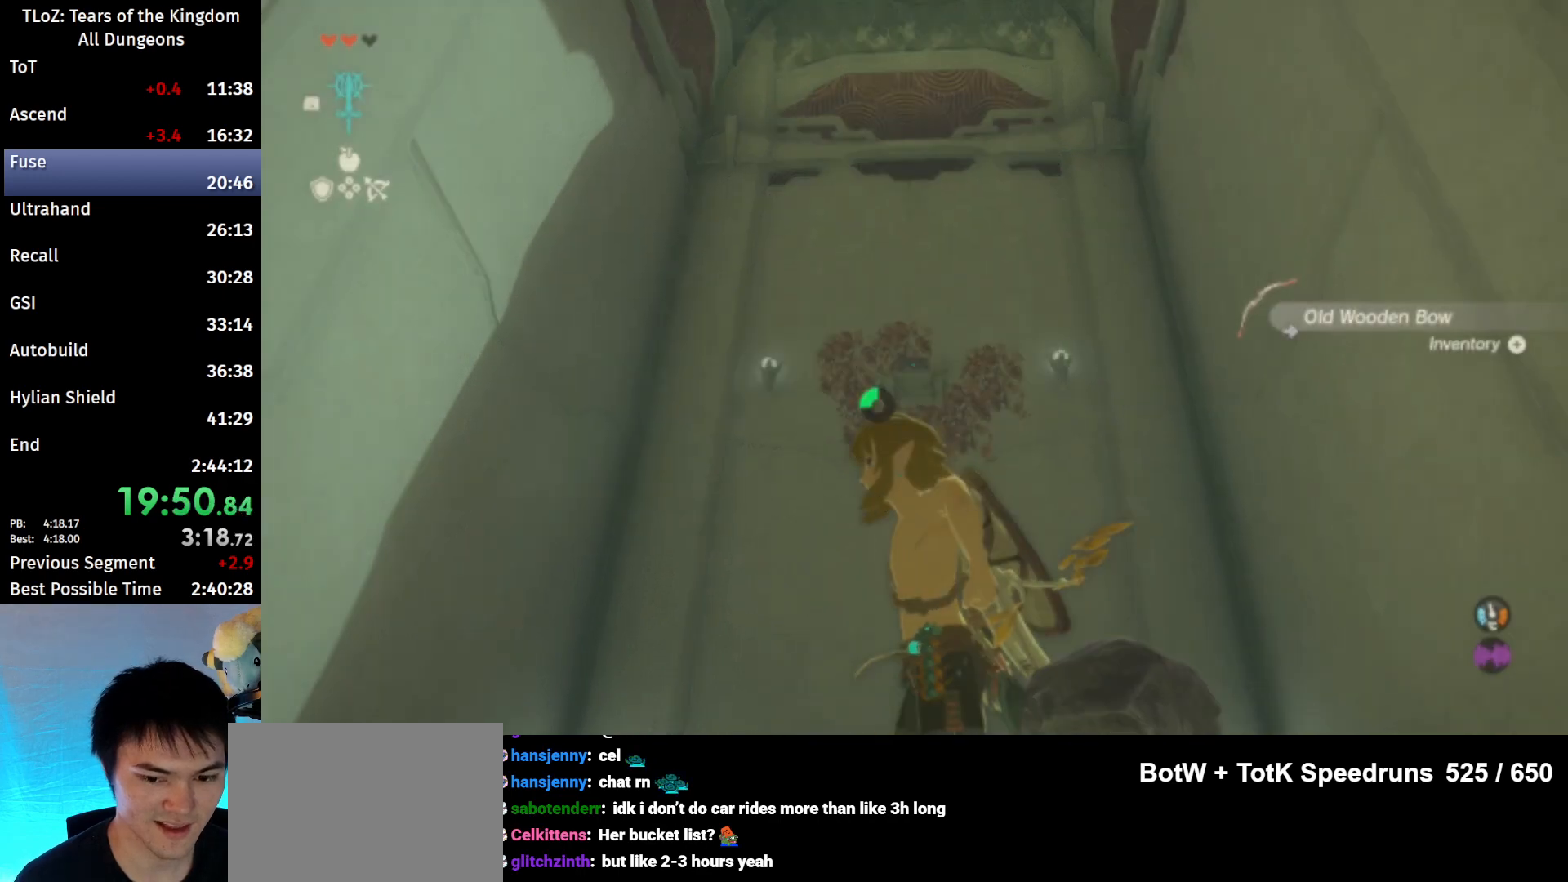
{"buttons": ["R2"], "left_stick": "center", "right_stick": "center", "events": []}
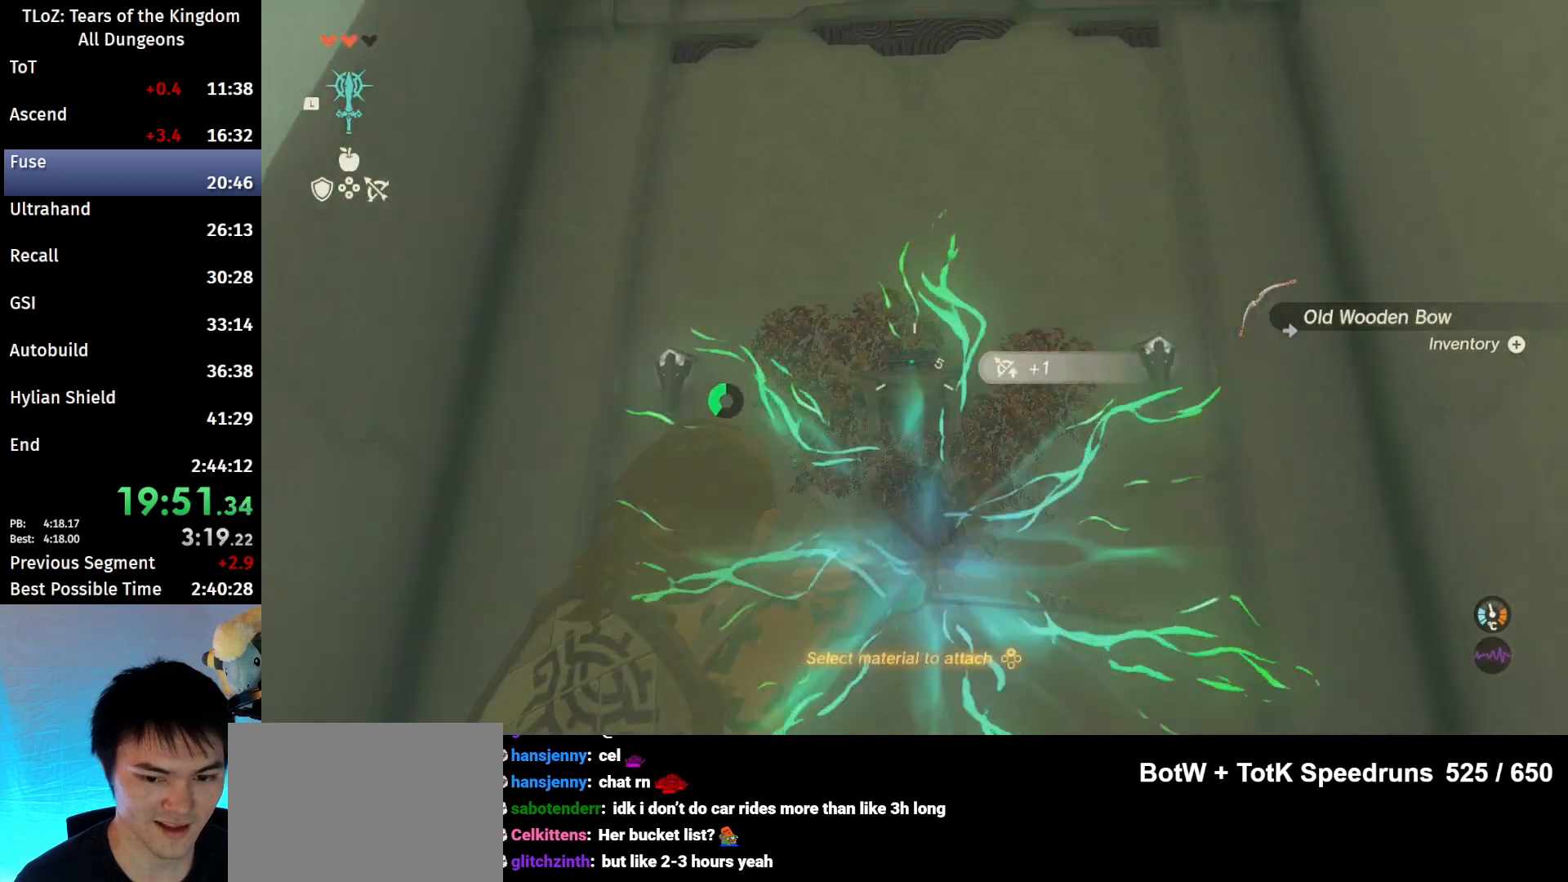
{"buttons": [], "left_stick": "center", "right_stick": "center", "events": [[333, "R2", "up"]]}
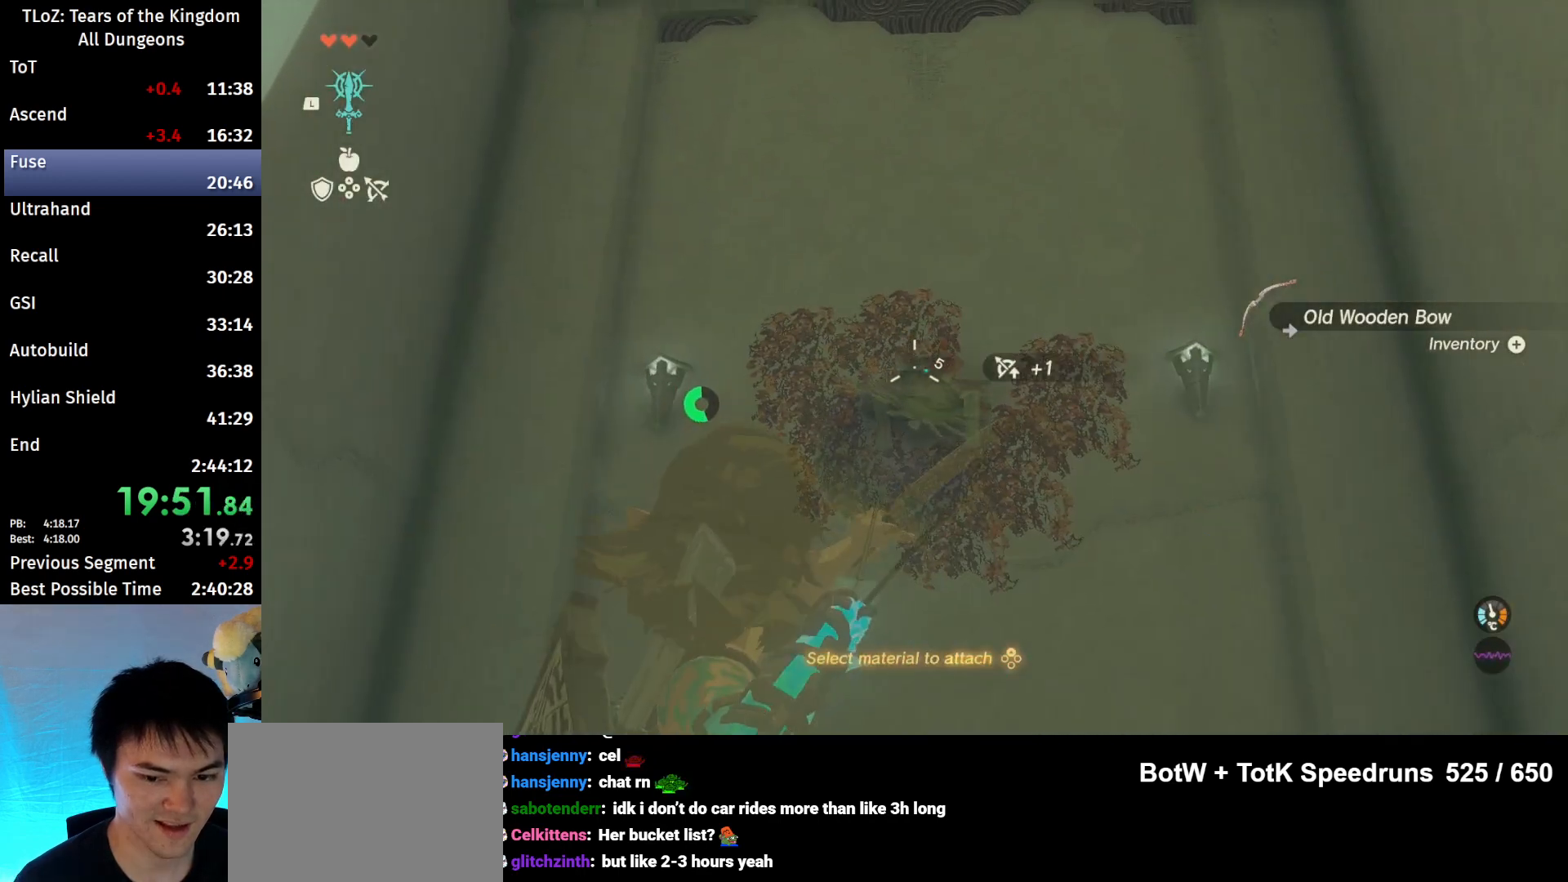
{"buttons": [], "left_stick": "right", "right_stick": "center", "events": [[133, "B", "down"], [233, "B", "up"], [300, "left_stick", "right"]]}
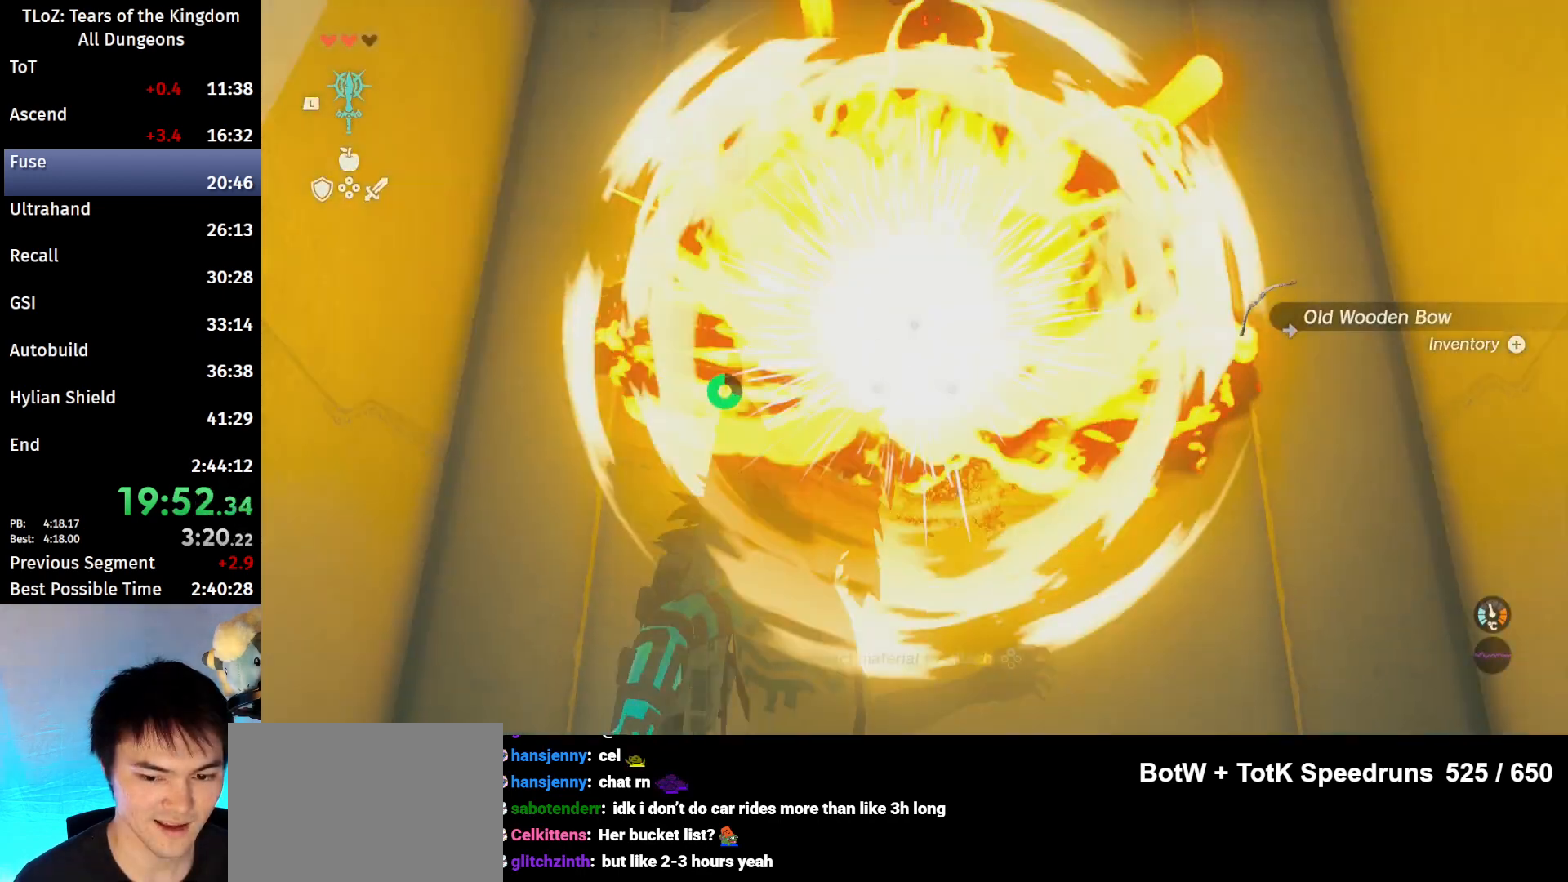
{"buttons": [], "left_stick": "center", "right_stick": "down-left", "events": [[33, "right_stick", "down-left"], [333, "left_stick", "center"]]}
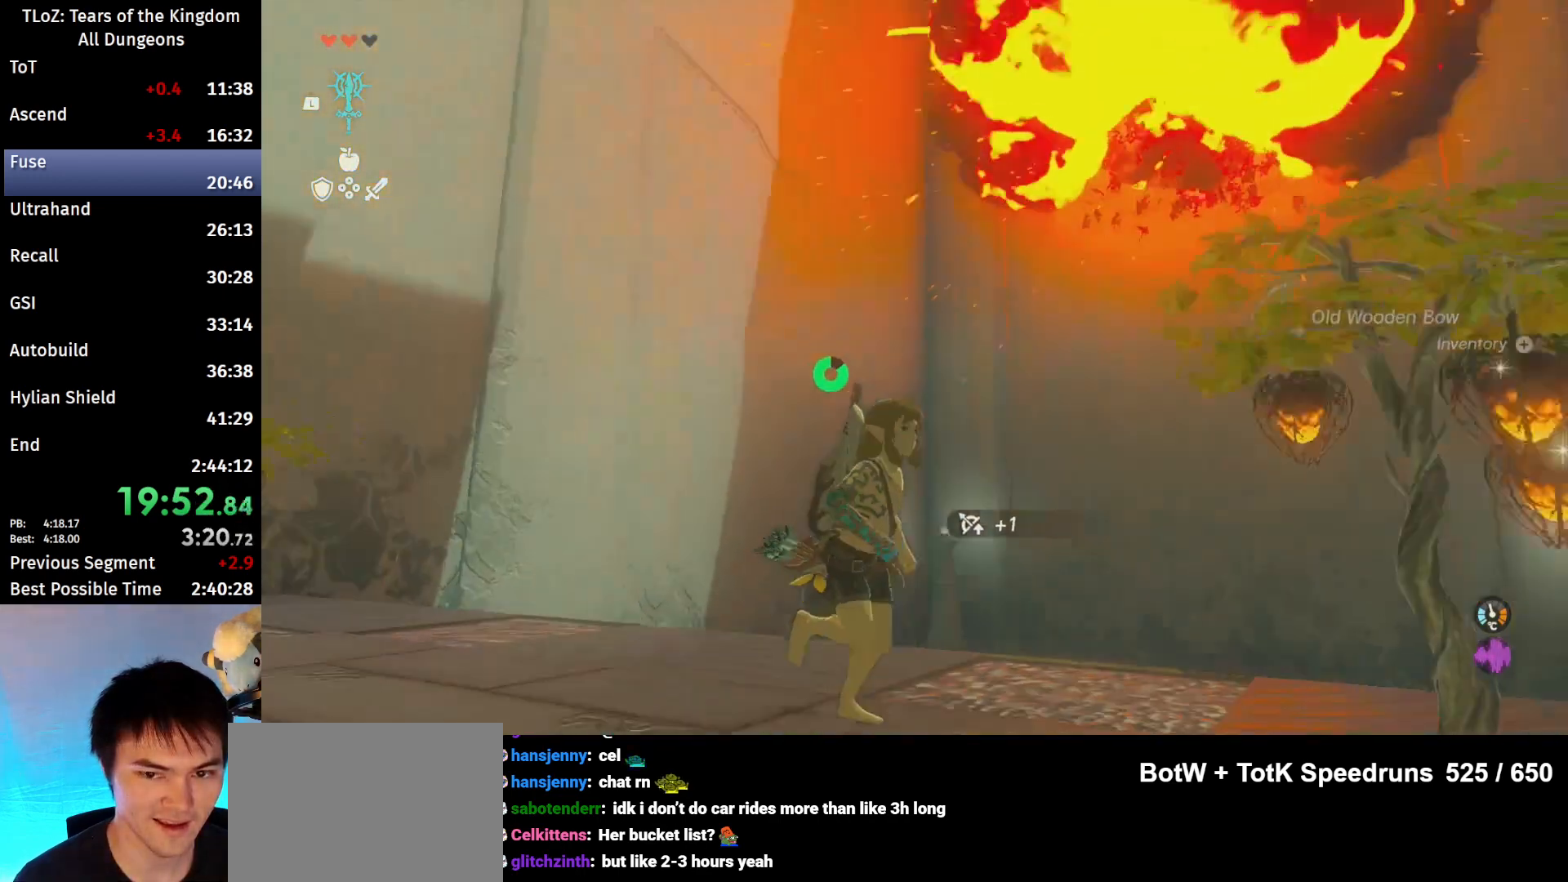
{"buttons": [], "left_stick": "center", "right_stick": "down-left", "events": []}
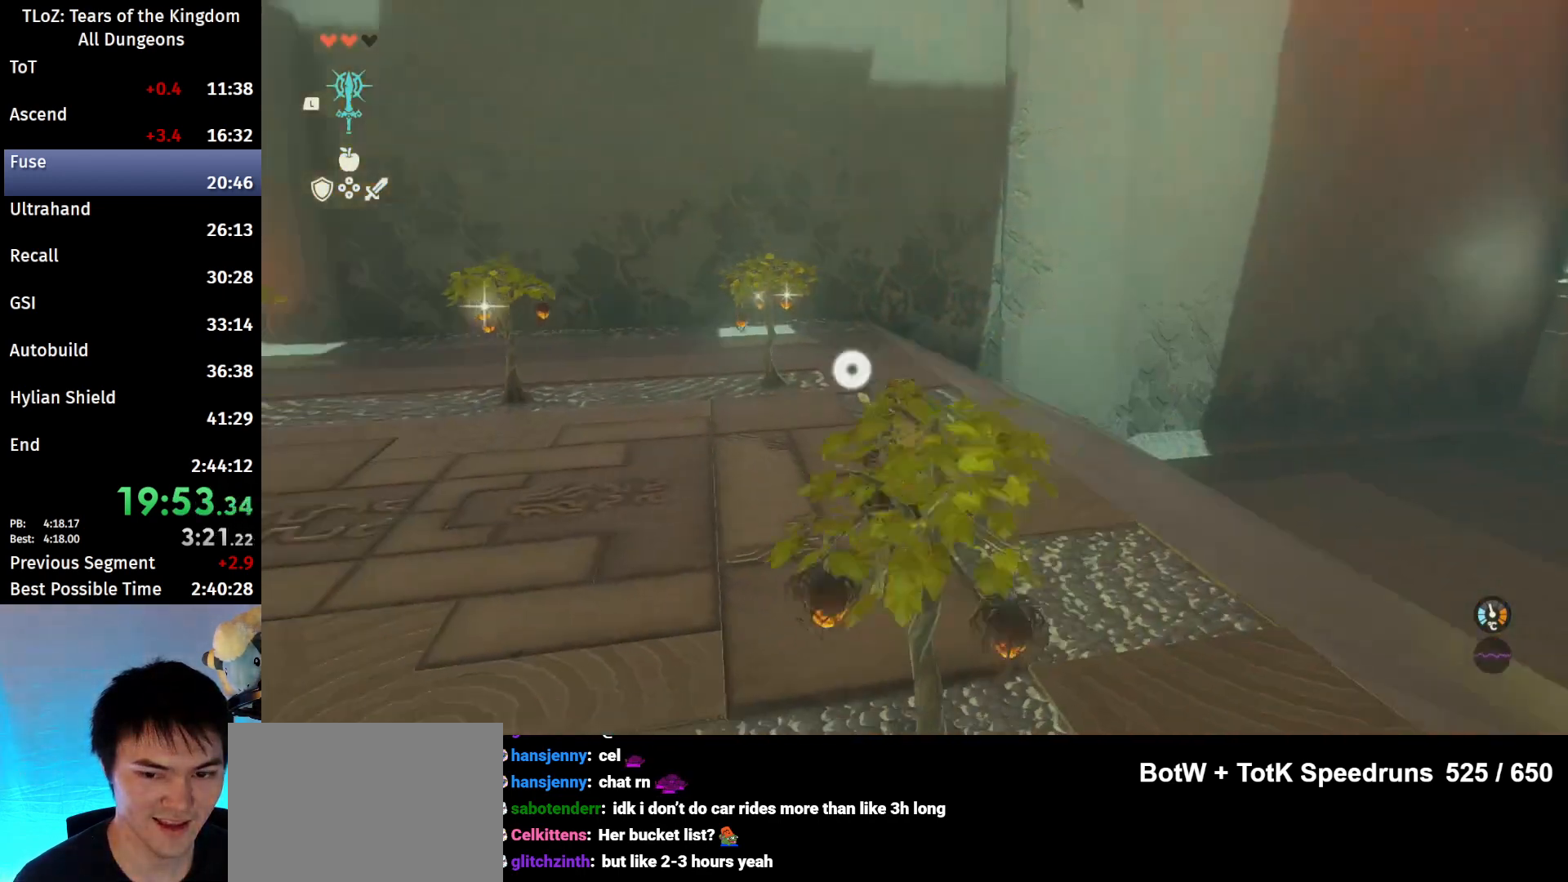
{"buttons": ["B"], "left_stick": "up", "right_stick": "down-left", "events": [[200, "left_stick", "up"], [467, "B", "down"]]}
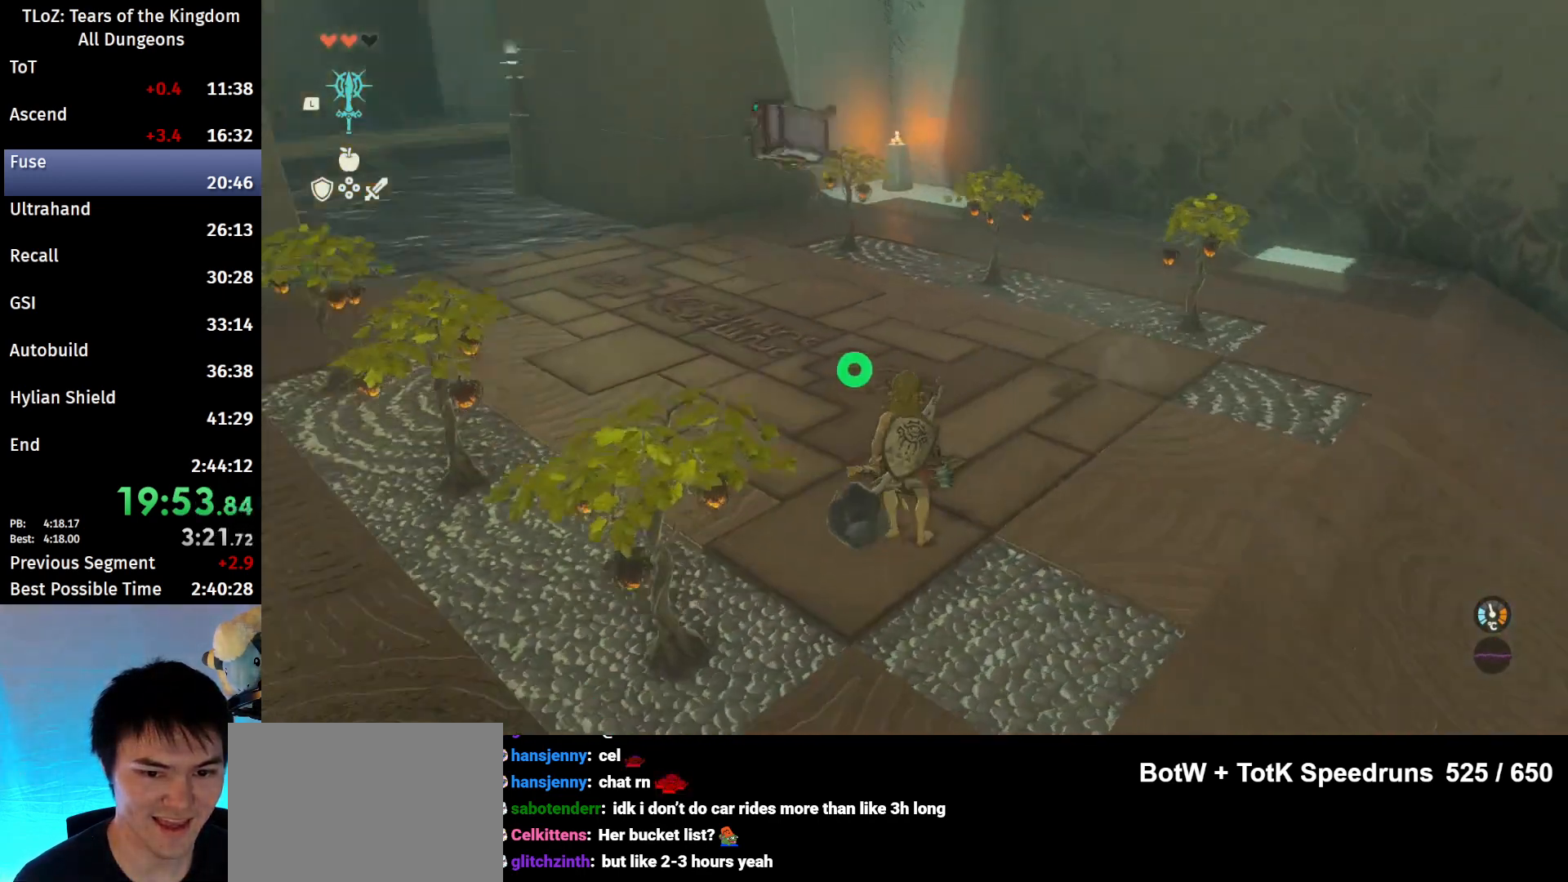
{"buttons": ["B"], "left_stick": "up", "right_stick": "center", "events": [[267, "right_stick", "center"]]}
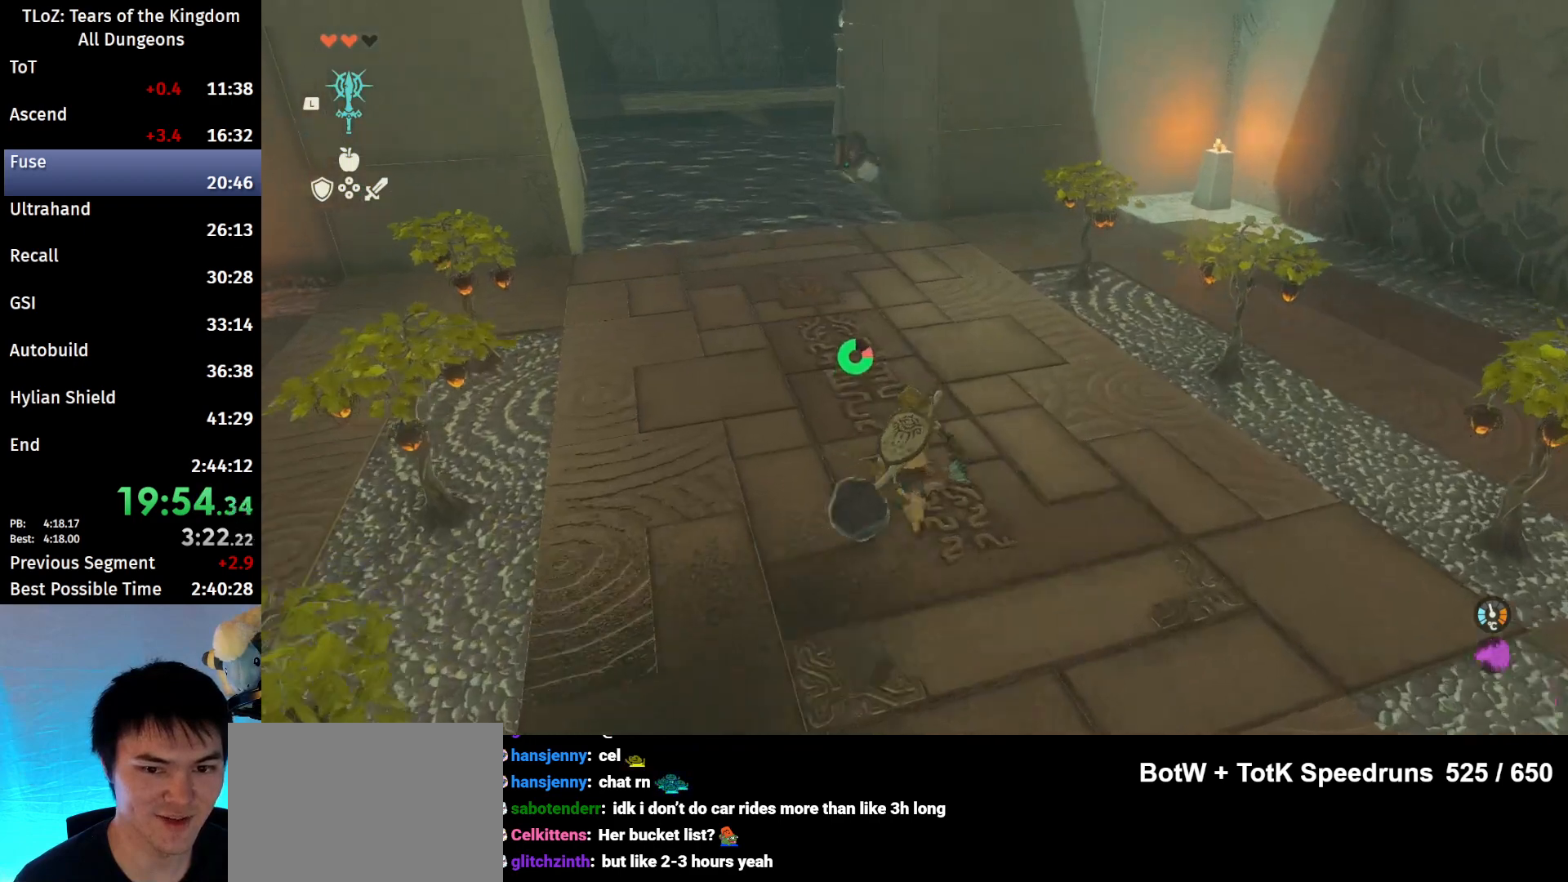
{"buttons": ["B"], "left_stick": "up", "right_stick": "center", "events": []}
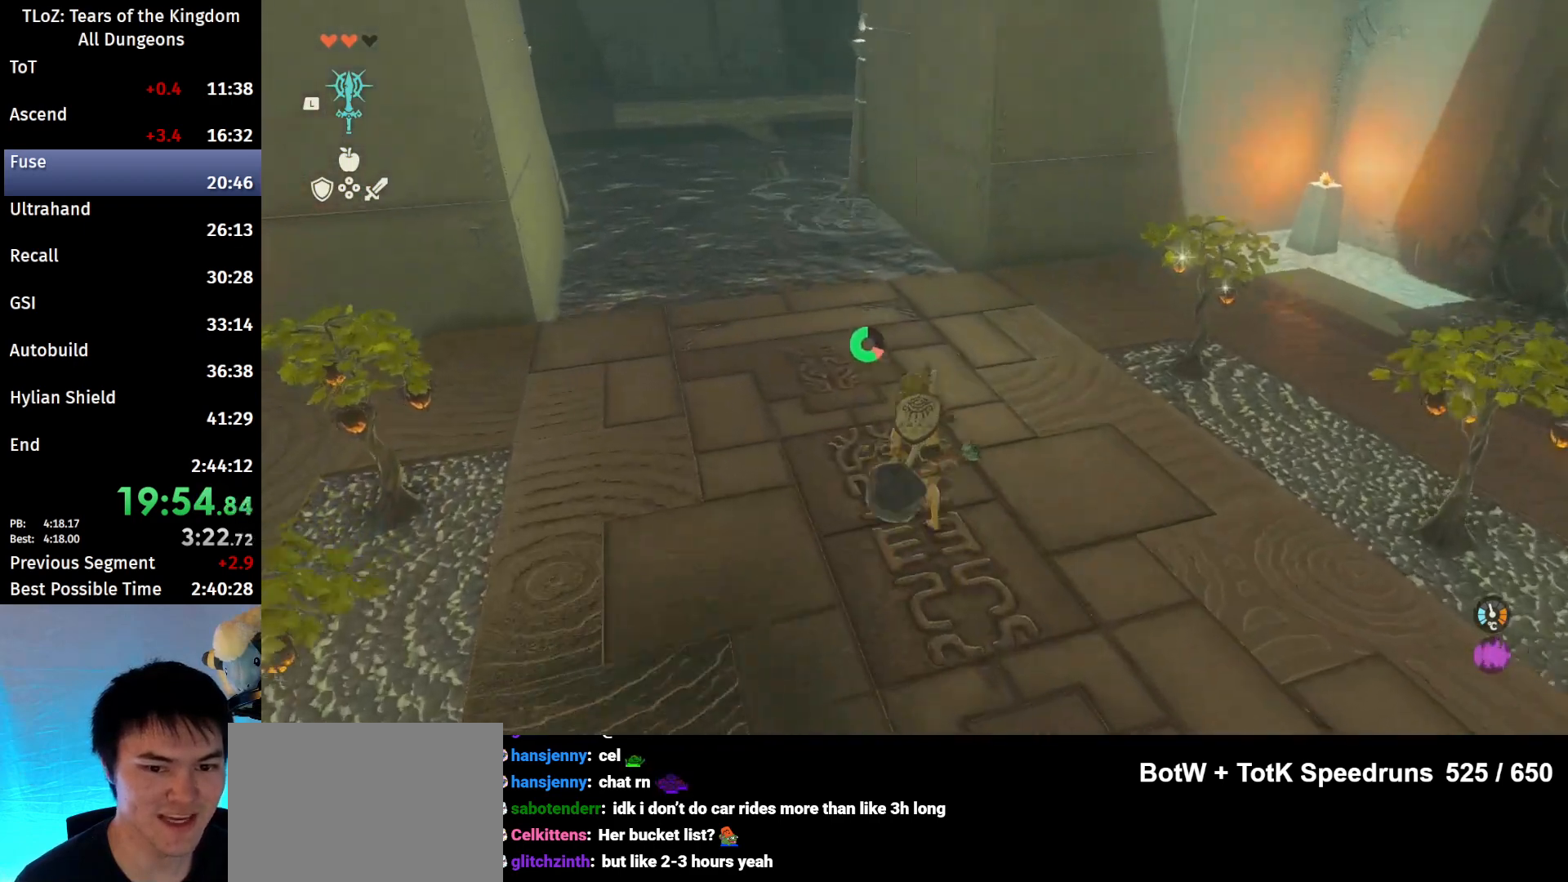
{"buttons": ["B"], "left_stick": "up", "right_stick": "center", "events": []}
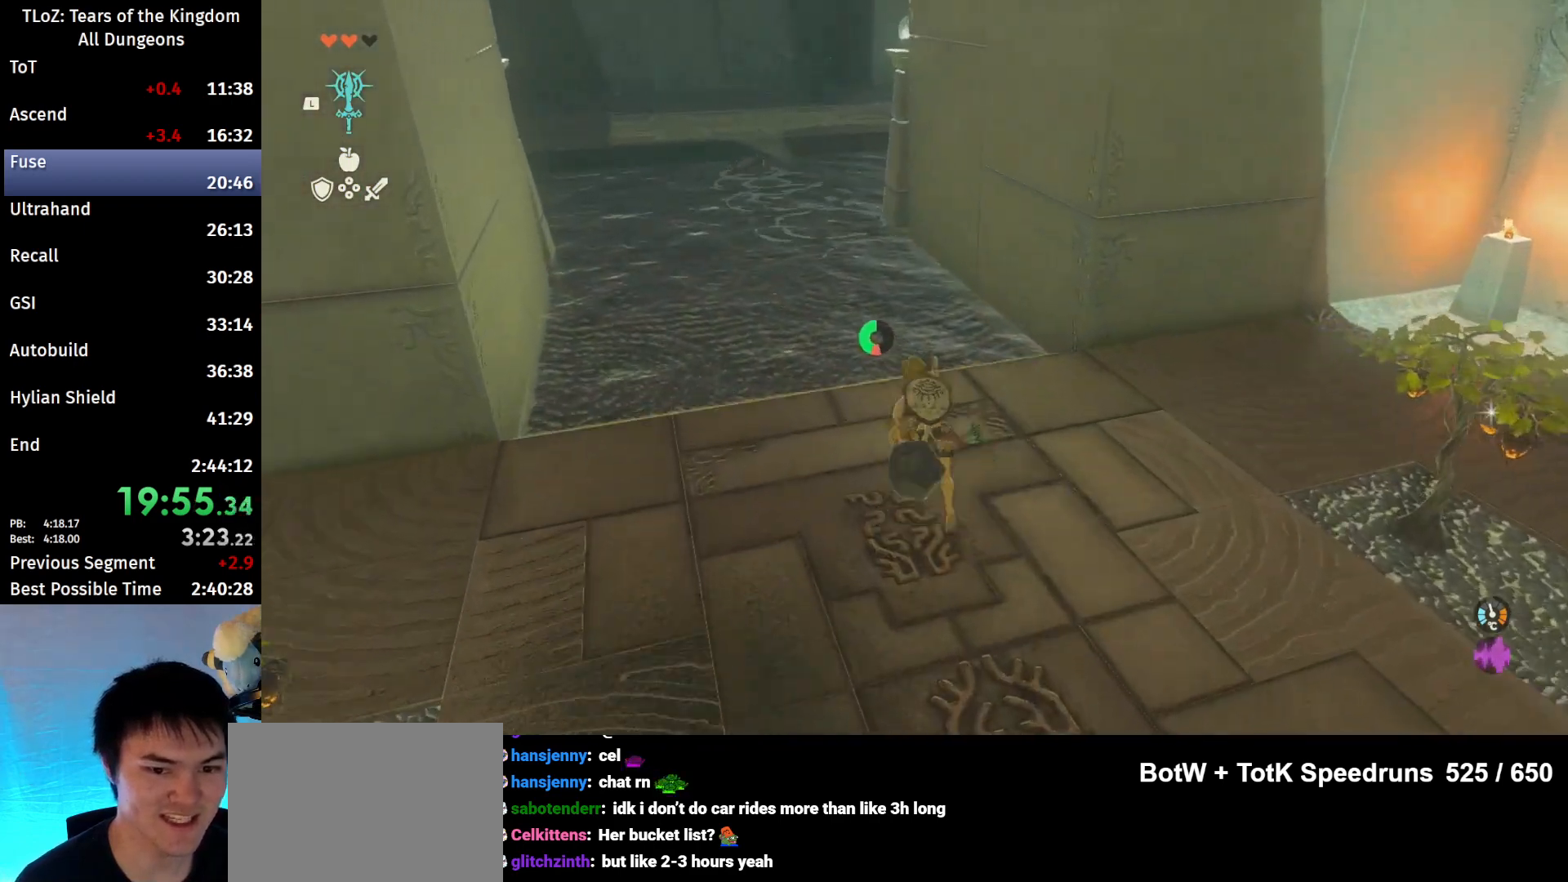
{"buttons": ["B"], "left_stick": "up", "right_stick": "center", "events": []}
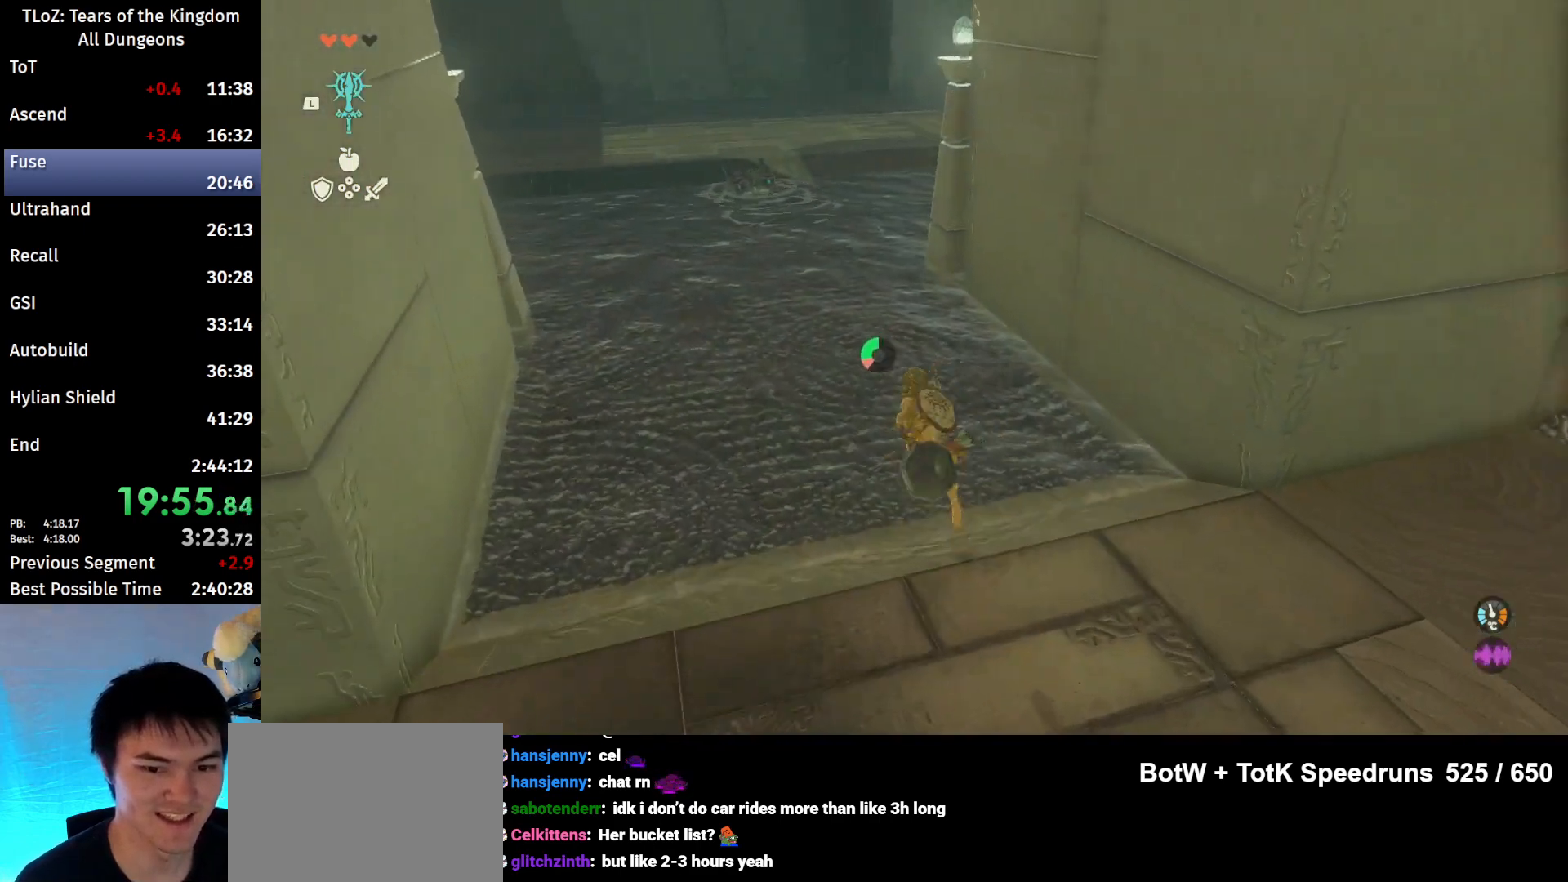
{"buttons": [], "left_stick": "up", "right_stick": "center", "events": [[433, "B", "up"]]}
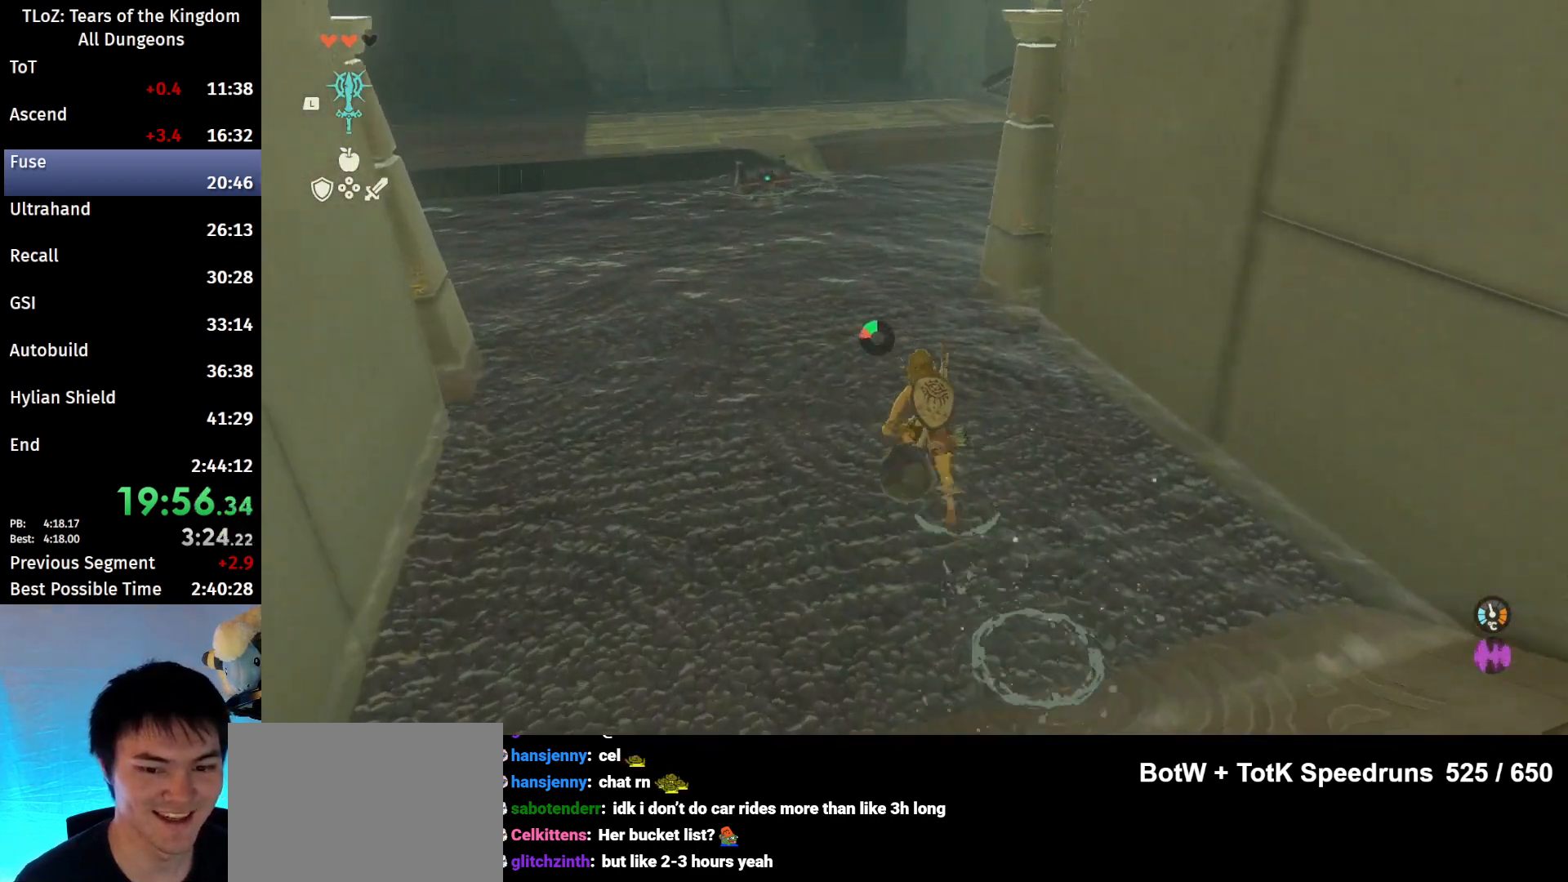
{"buttons": [], "left_stick": "up", "right_stick": "center", "events": [[67, "B", "down"], [67, "R1", "down"], [167, "B", "up"], [167, "R1", "up"], [233, "B", "down"], [367, "B", "up"]]}
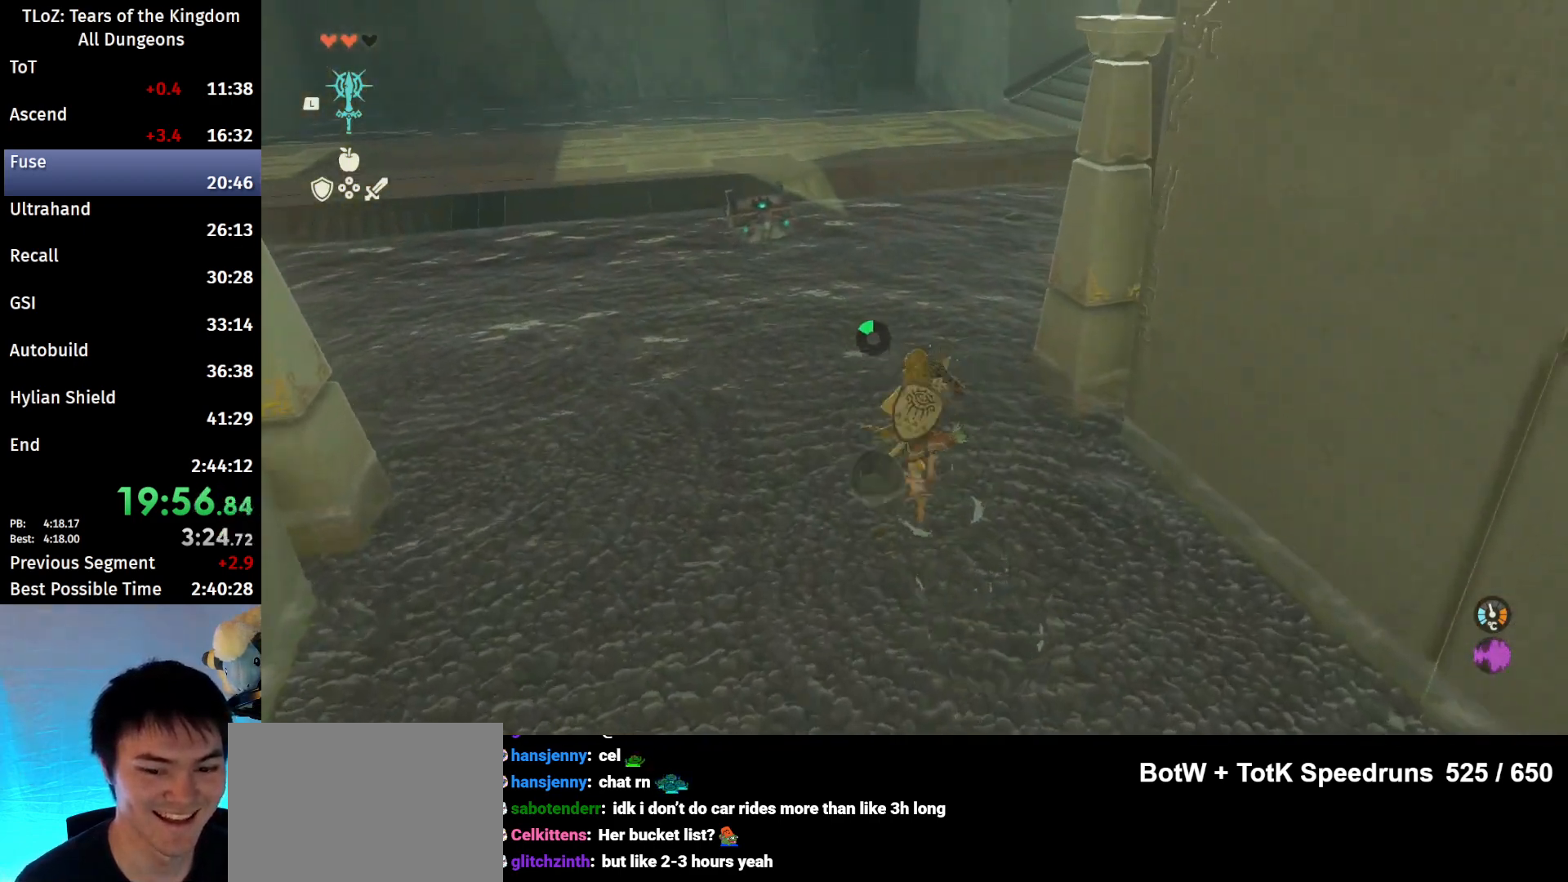
{"buttons": [], "left_stick": "up", "right_stick": "center", "events": [[200, "B", "down"], [200, "R1", "down"], [267, "B", "up"], [300, "R1", "up"], [367, "B", "down"], [500, "B", "up"]]}
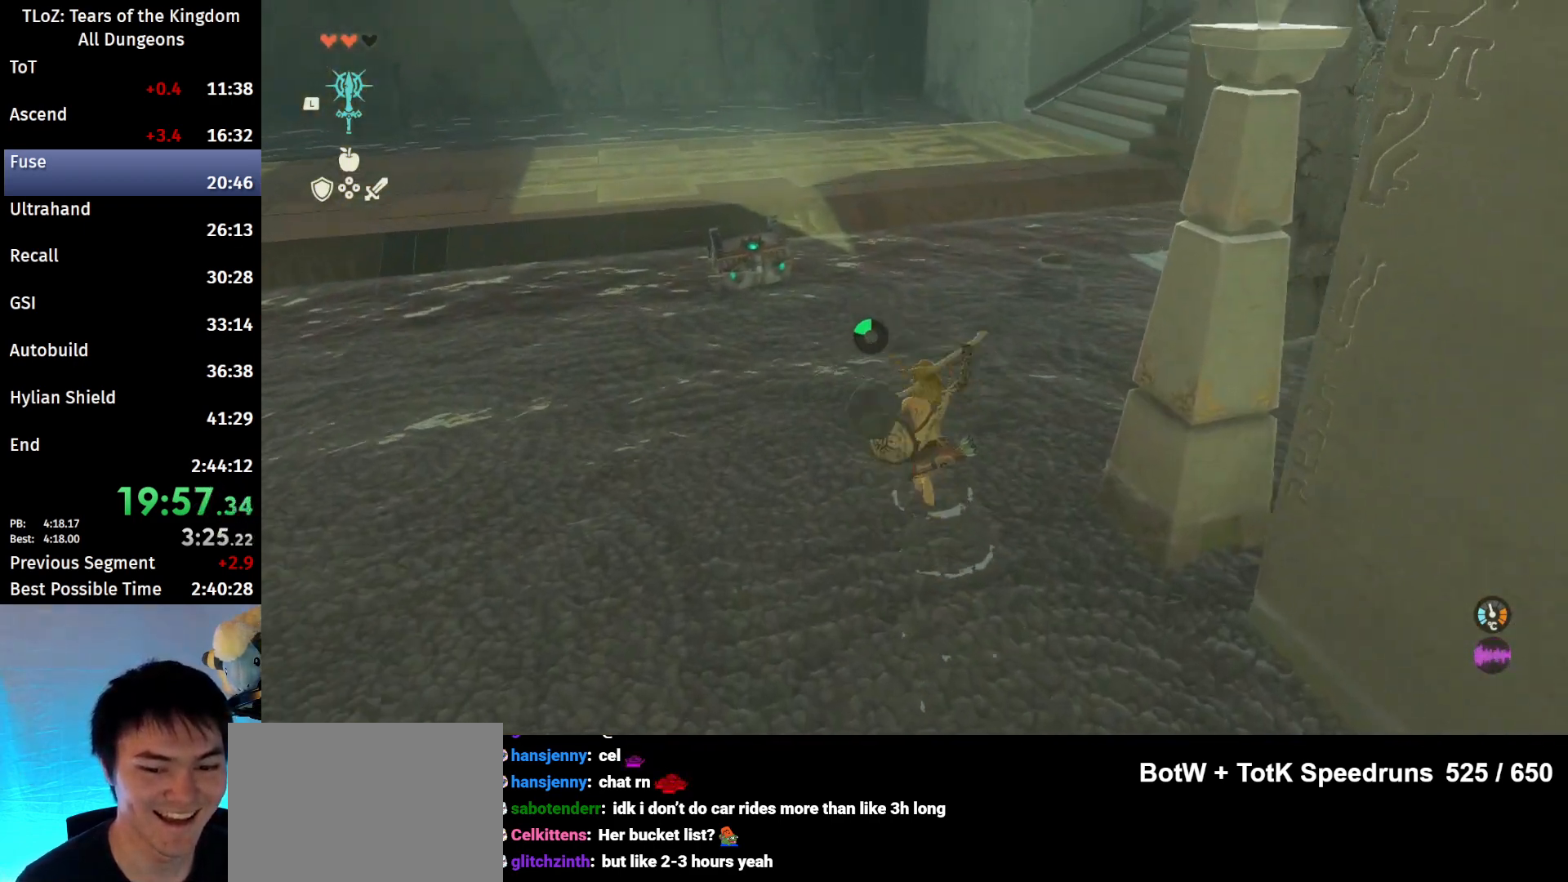
{"buttons": ["B"], "left_stick": "up", "right_stick": "center", "events": [[267, "R1", "down"], [300, "R1", "up"], [400, "B", "down"]]}
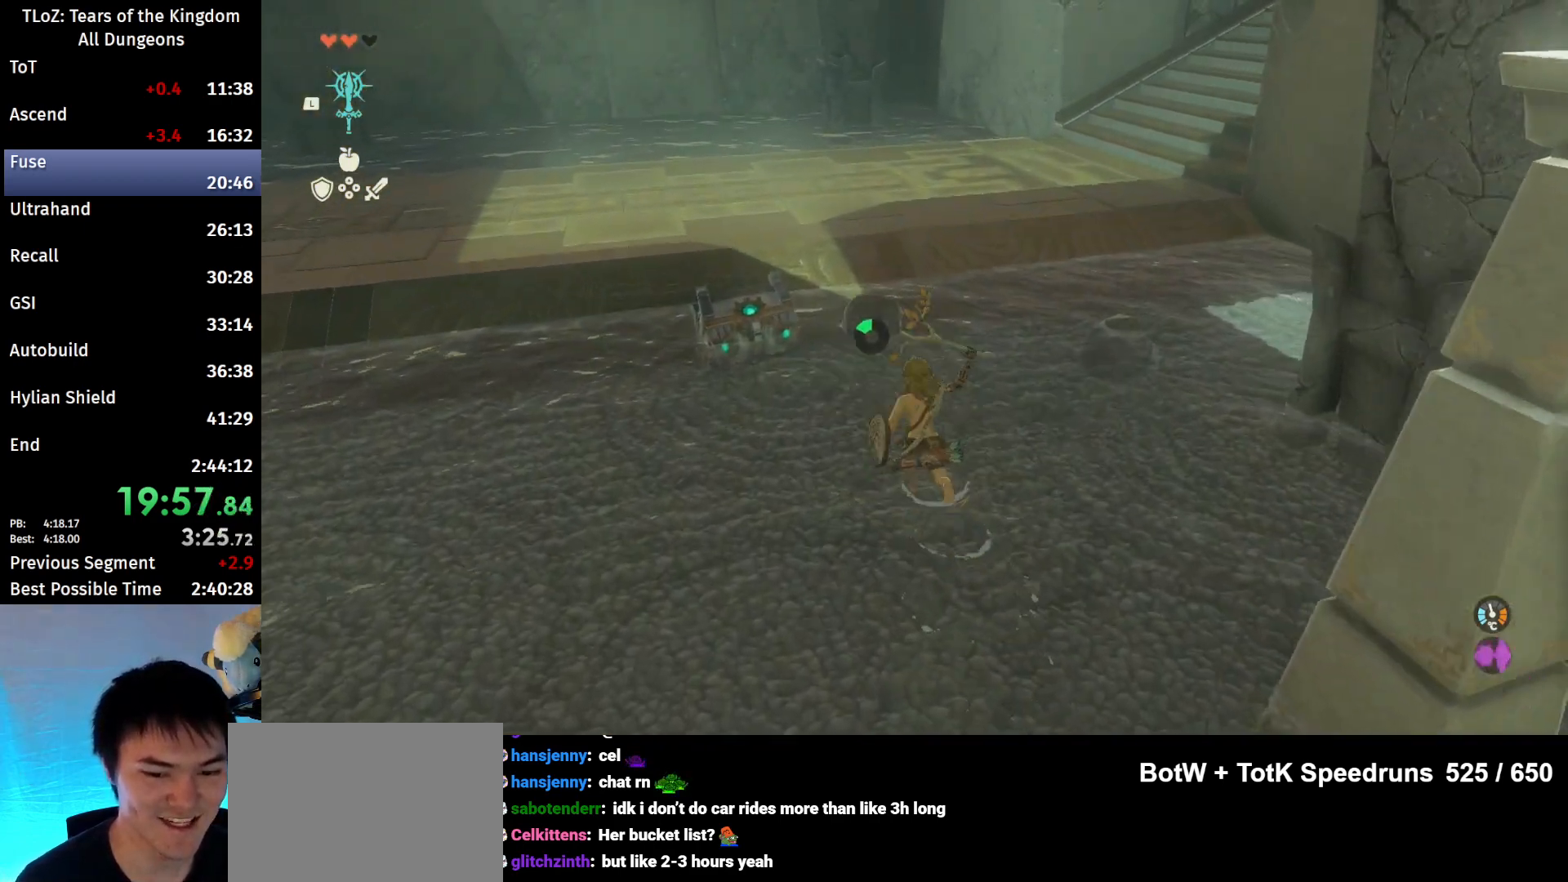
{"buttons": ["A"], "left_stick": "up", "right_stick": "center", "events": [[33, "B", "up"], [300, "A", "down"], [400, "A", "up"], [500, "A", "down"]]}
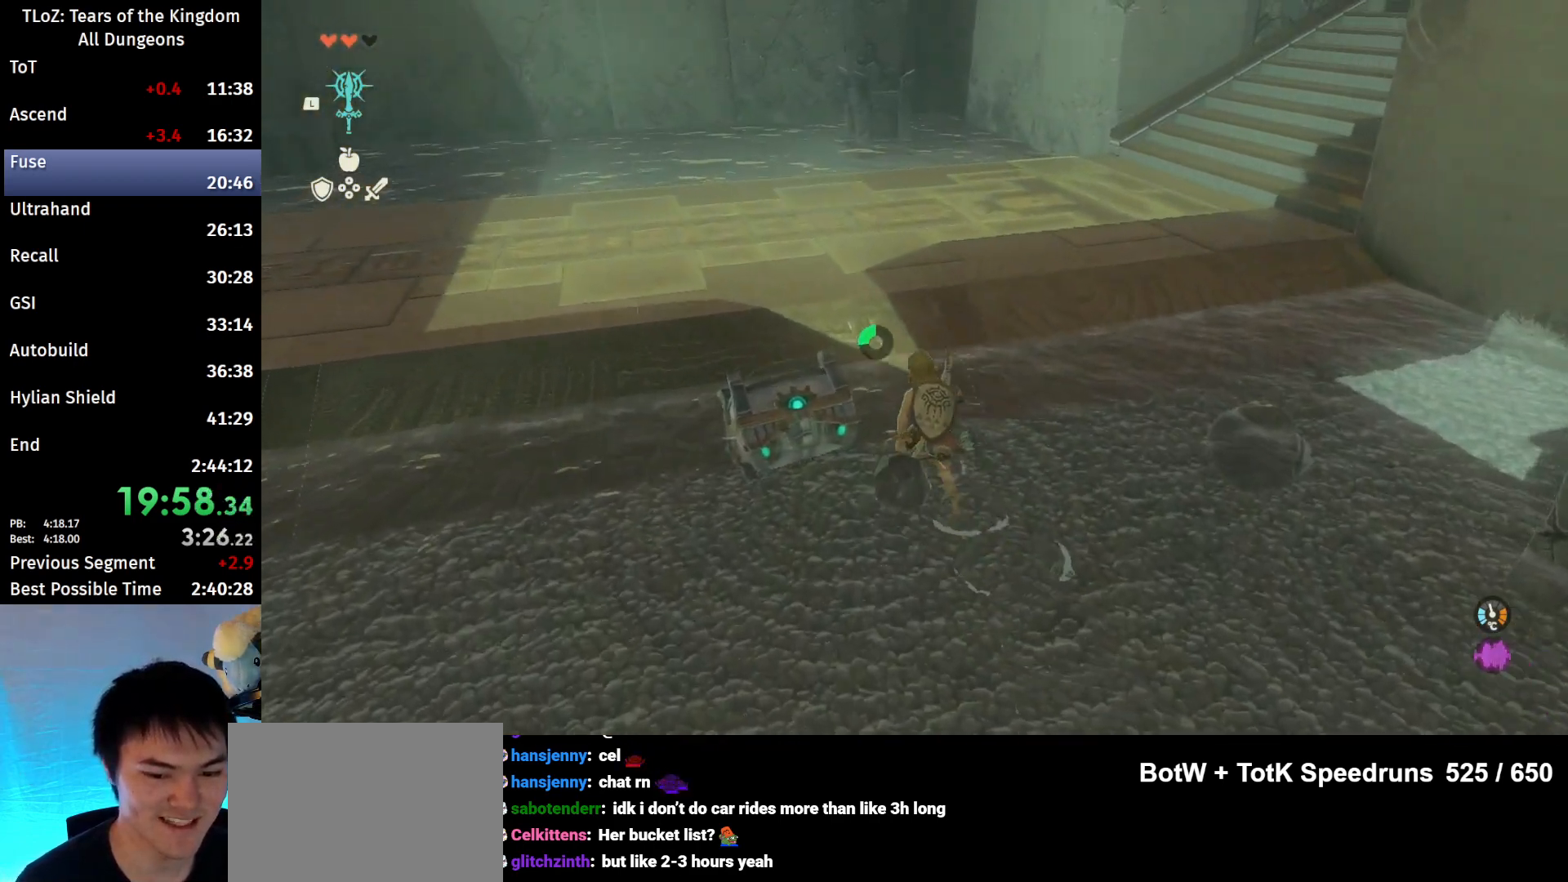
{"buttons": [], "left_stick": "center", "right_stick": "center", "events": [[67, "A", "up"], [200, "A", "down"], [233, "A", "up"], [333, "left_stick", "center"]]}
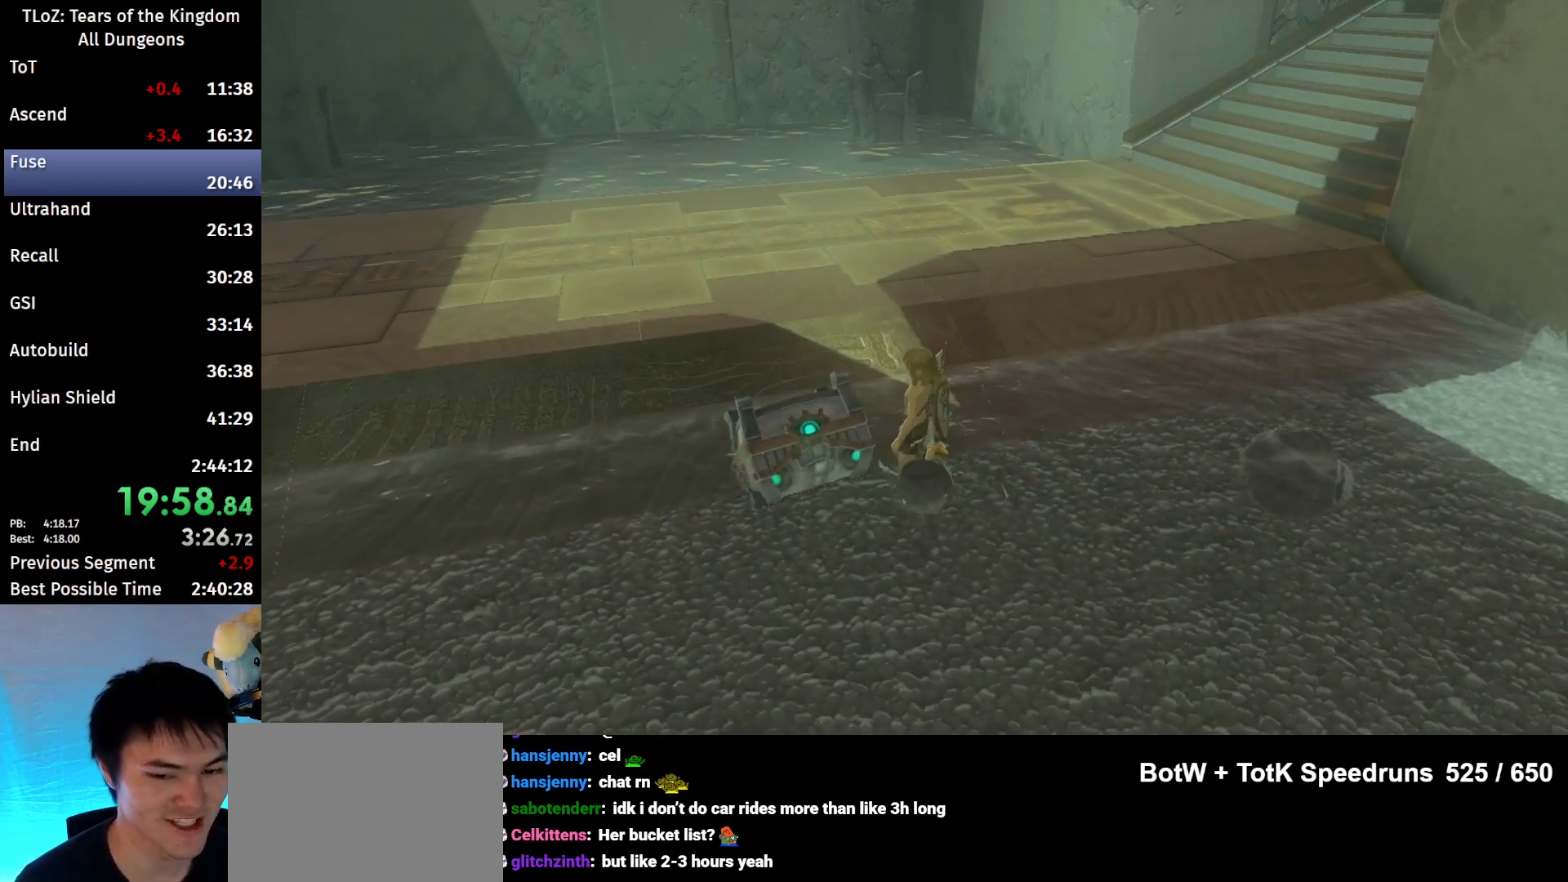
{"buttons": [], "left_stick": "center", "right_stick": "center", "events": [[67, "right_stick", "right"], [467, "right_stick", "center"]]}
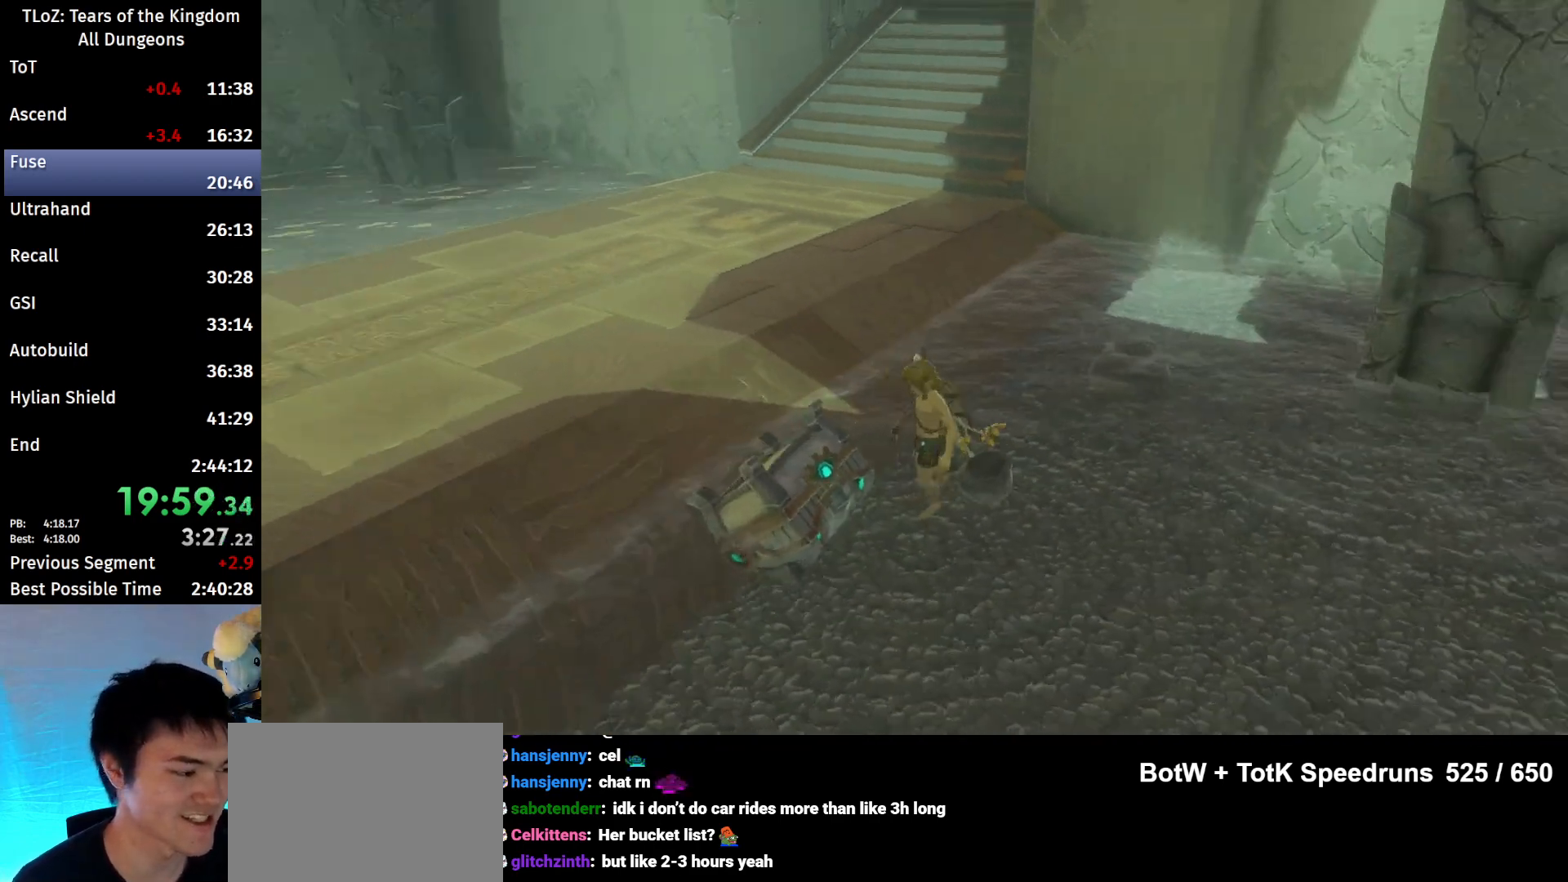
{"buttons": [], "left_stick": "center", "right_stick": "center", "events": []}
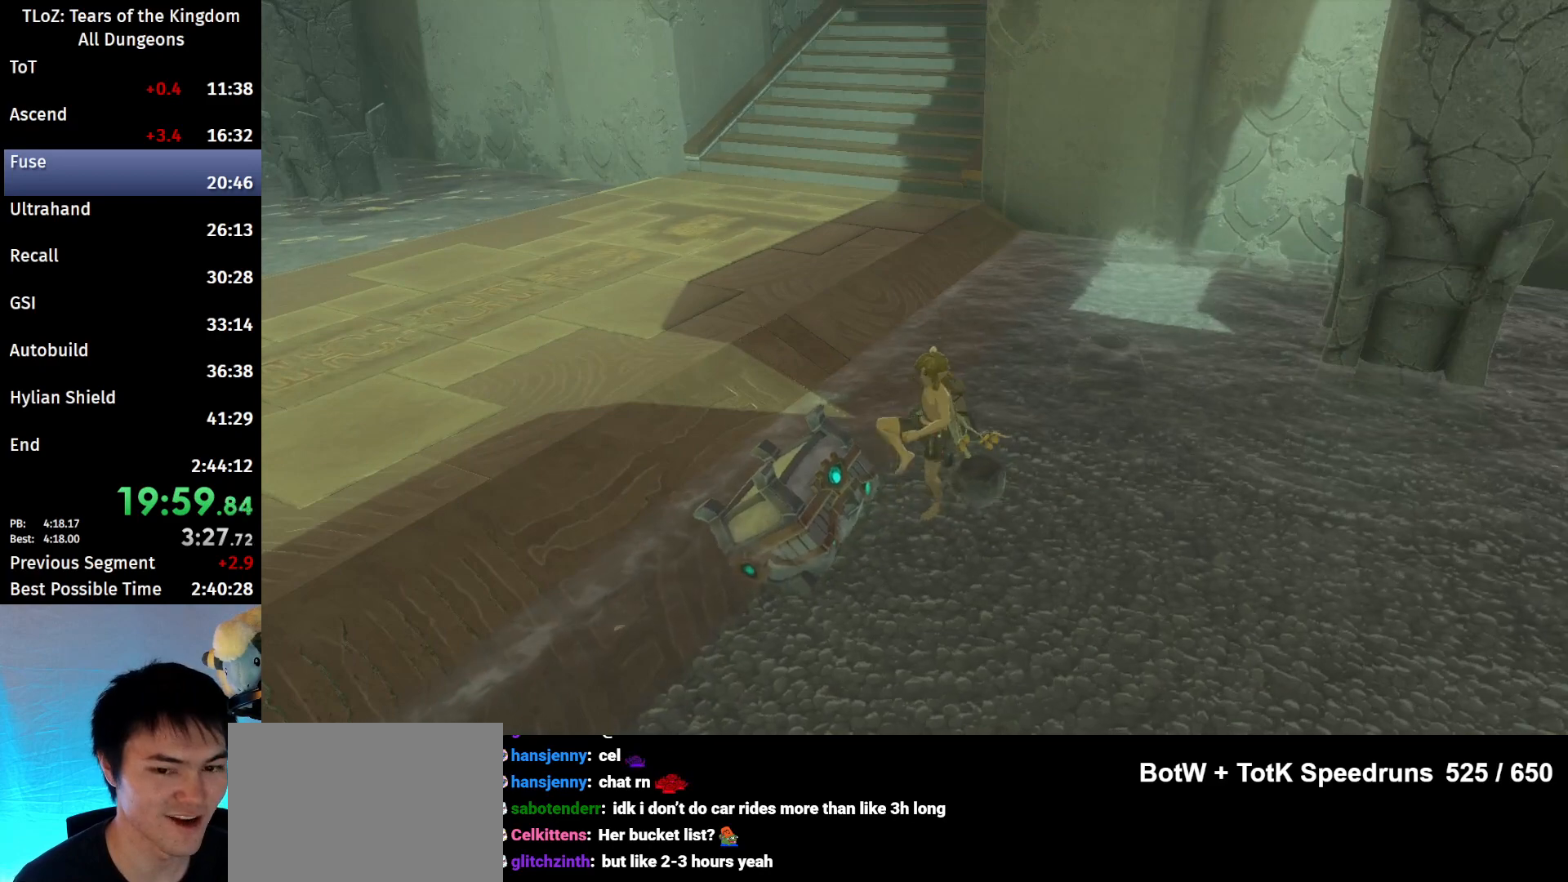
{"buttons": [], "left_stick": "center", "right_stick": "center", "events": []}
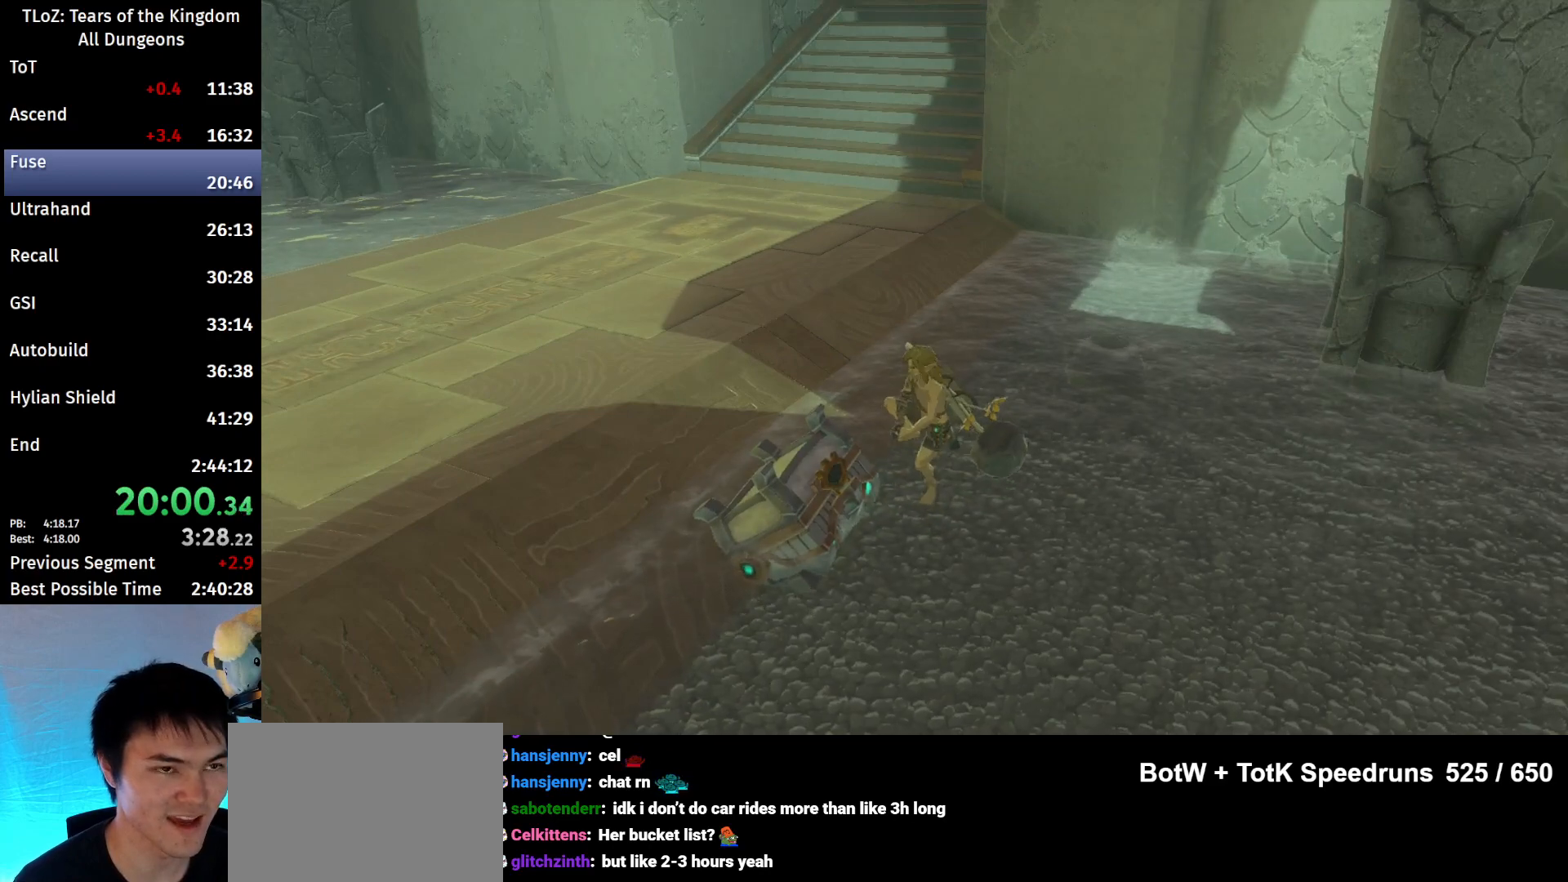
{"buttons": [], "left_stick": "center", "right_stick": "center", "events": []}
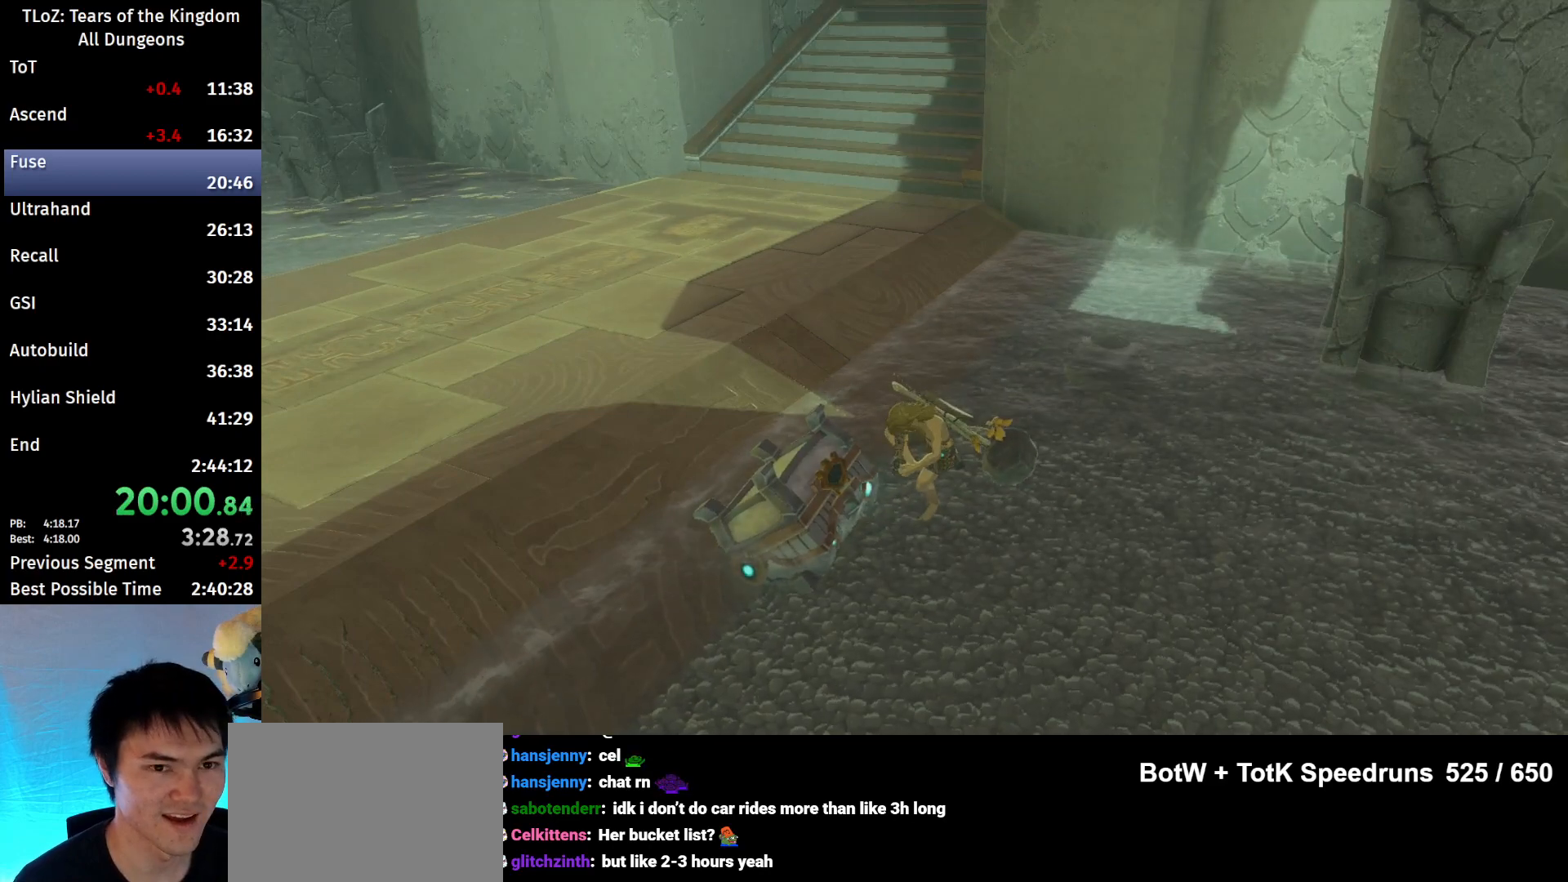
{"buttons": [], "left_stick": "center", "right_stick": "up", "events": [[400, "right_stick", "up"]]}
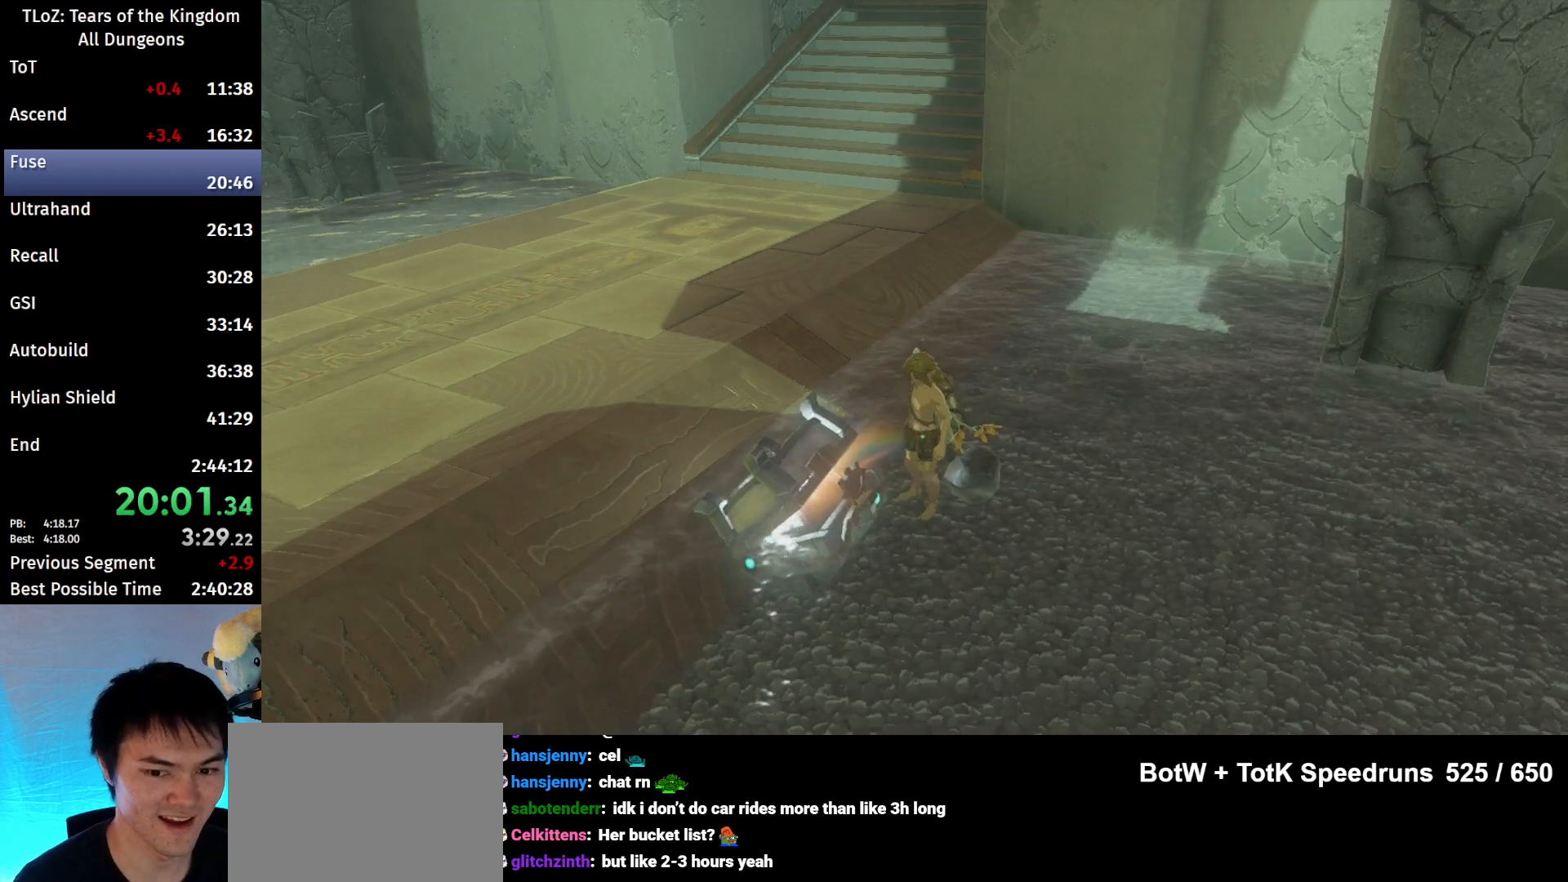
{"buttons": [], "left_stick": "center", "right_stick": "center", "events": [[33, "right_stick", "center"]]}
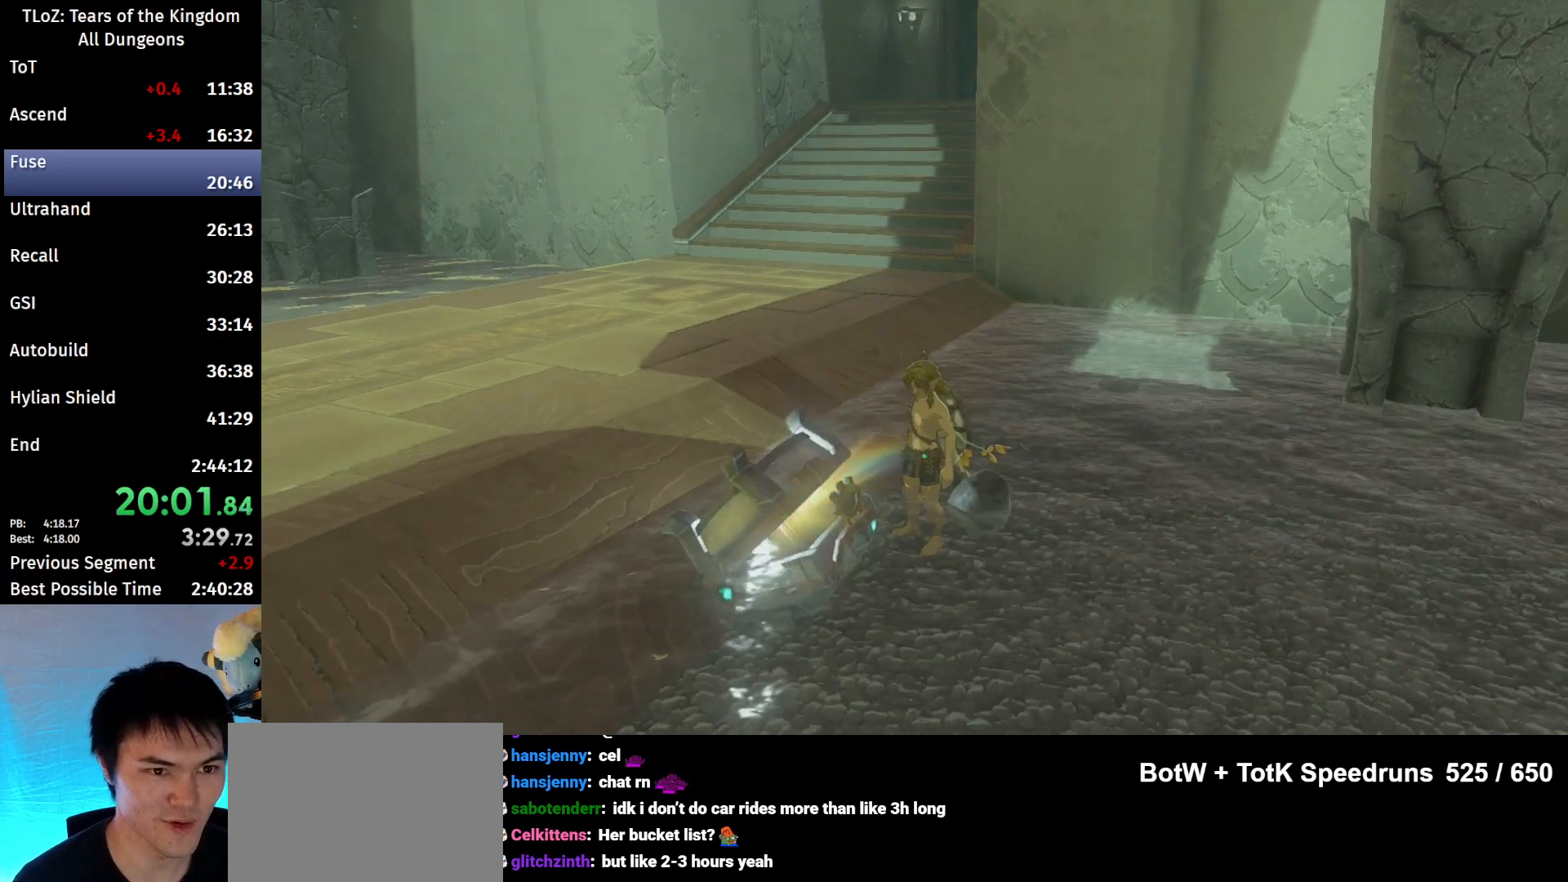
{"buttons": [], "left_stick": "center", "right_stick": "center", "events": []}
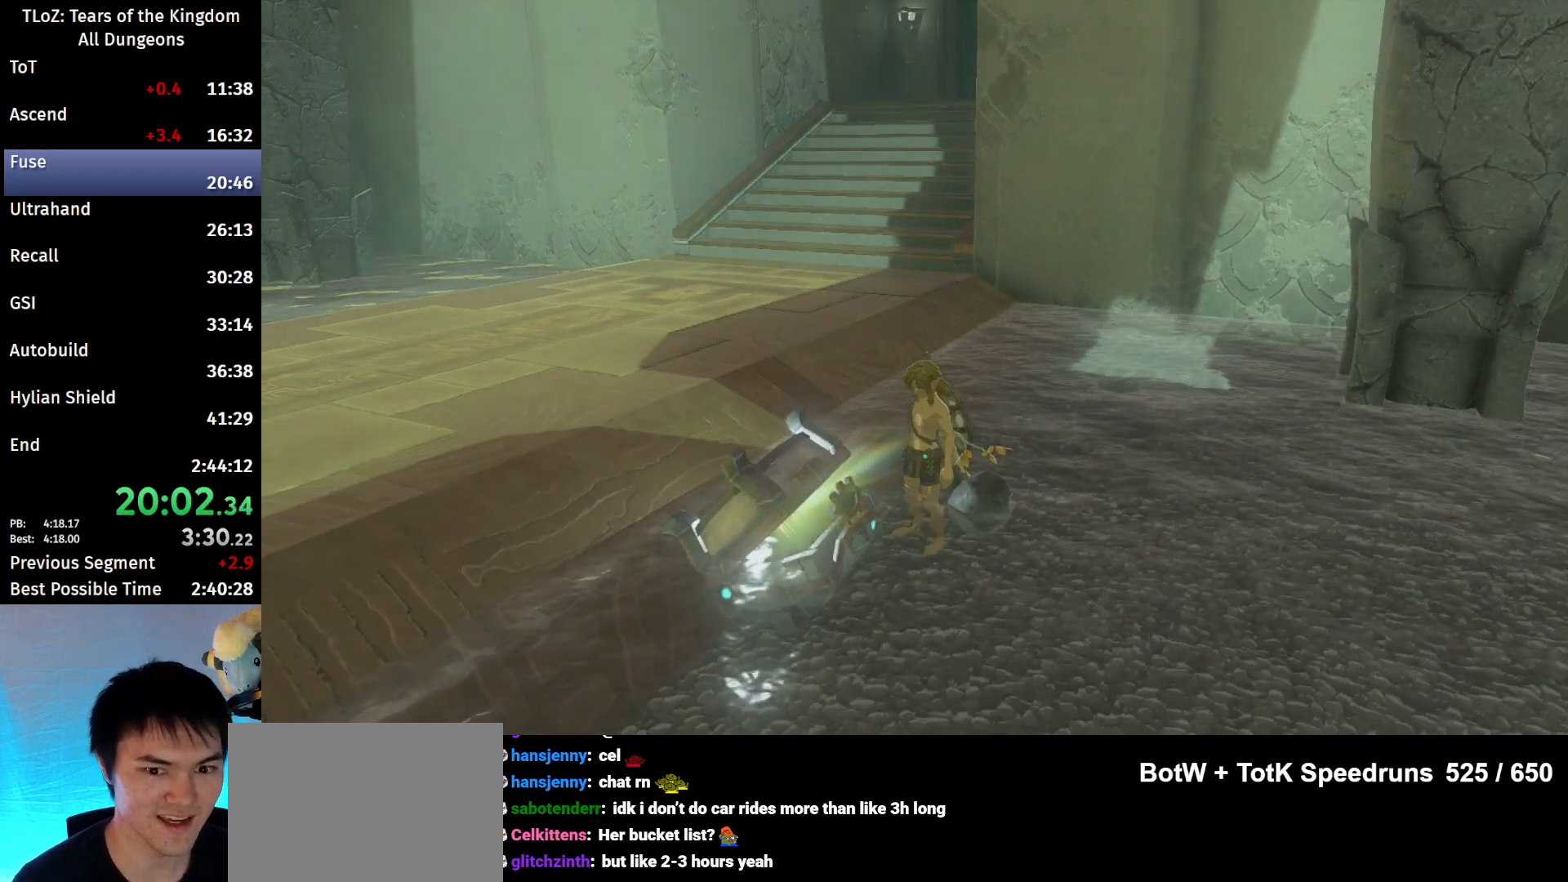
{"buttons": [], "left_stick": "up", "right_stick": "center", "events": [[400, "left_stick", "up"], [433, "B", "down"], [500, "B", "up"]]}
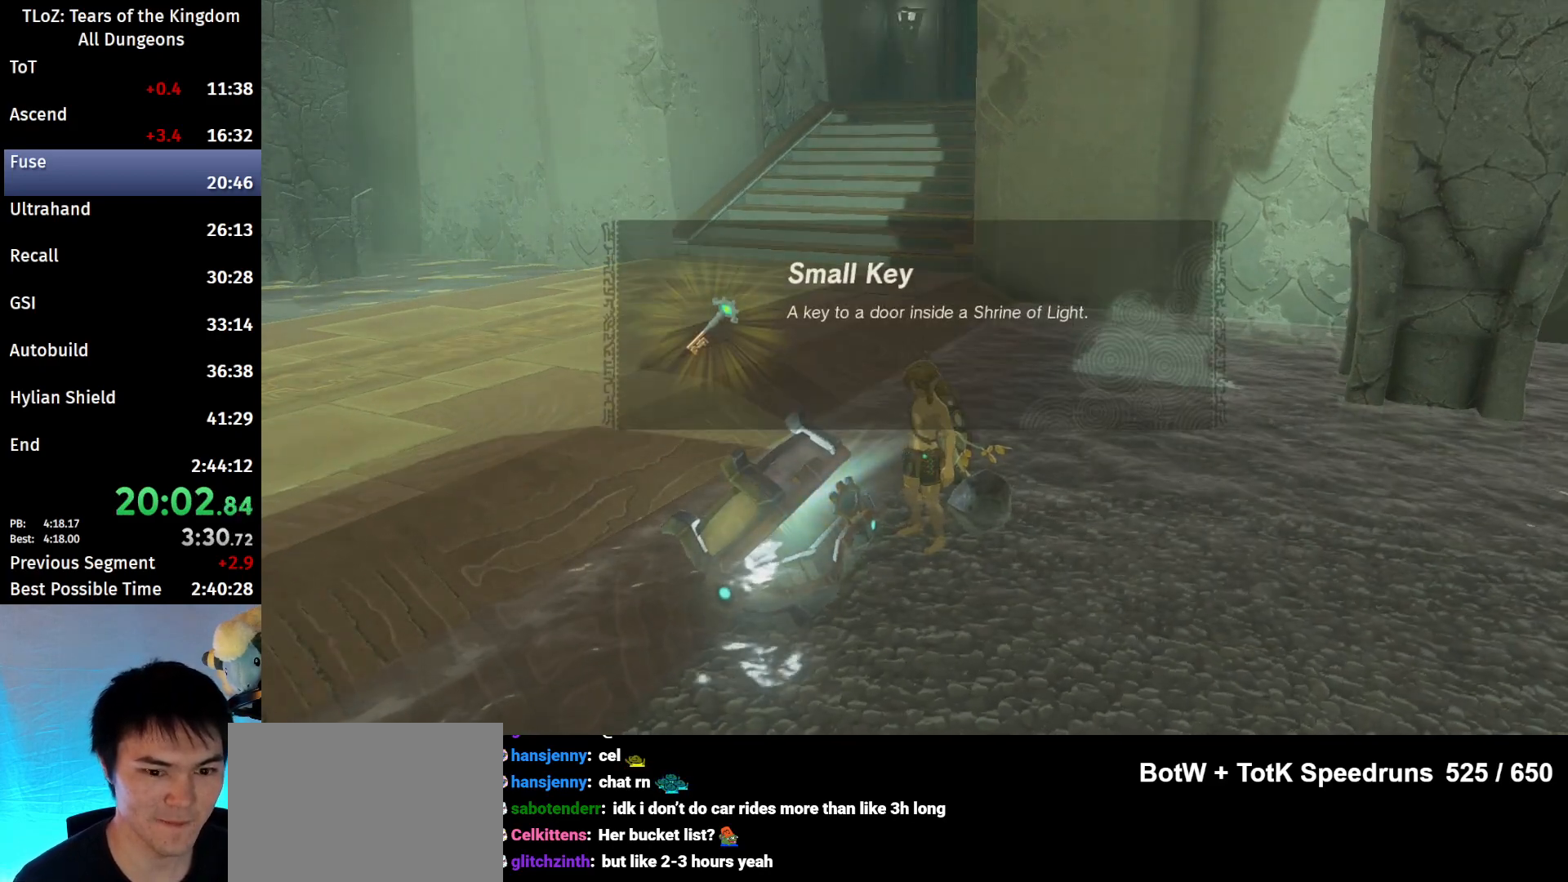
{"buttons": [], "left_stick": "up", "right_stick": "center", "events": [[67, "B", "down"], [100, "B", "up"], [167, "B", "down"], [233, "B", "up"], [333, "B", "down"], [367, "B", "up"], [433, "B", "down"], [467, "B", "up"]]}